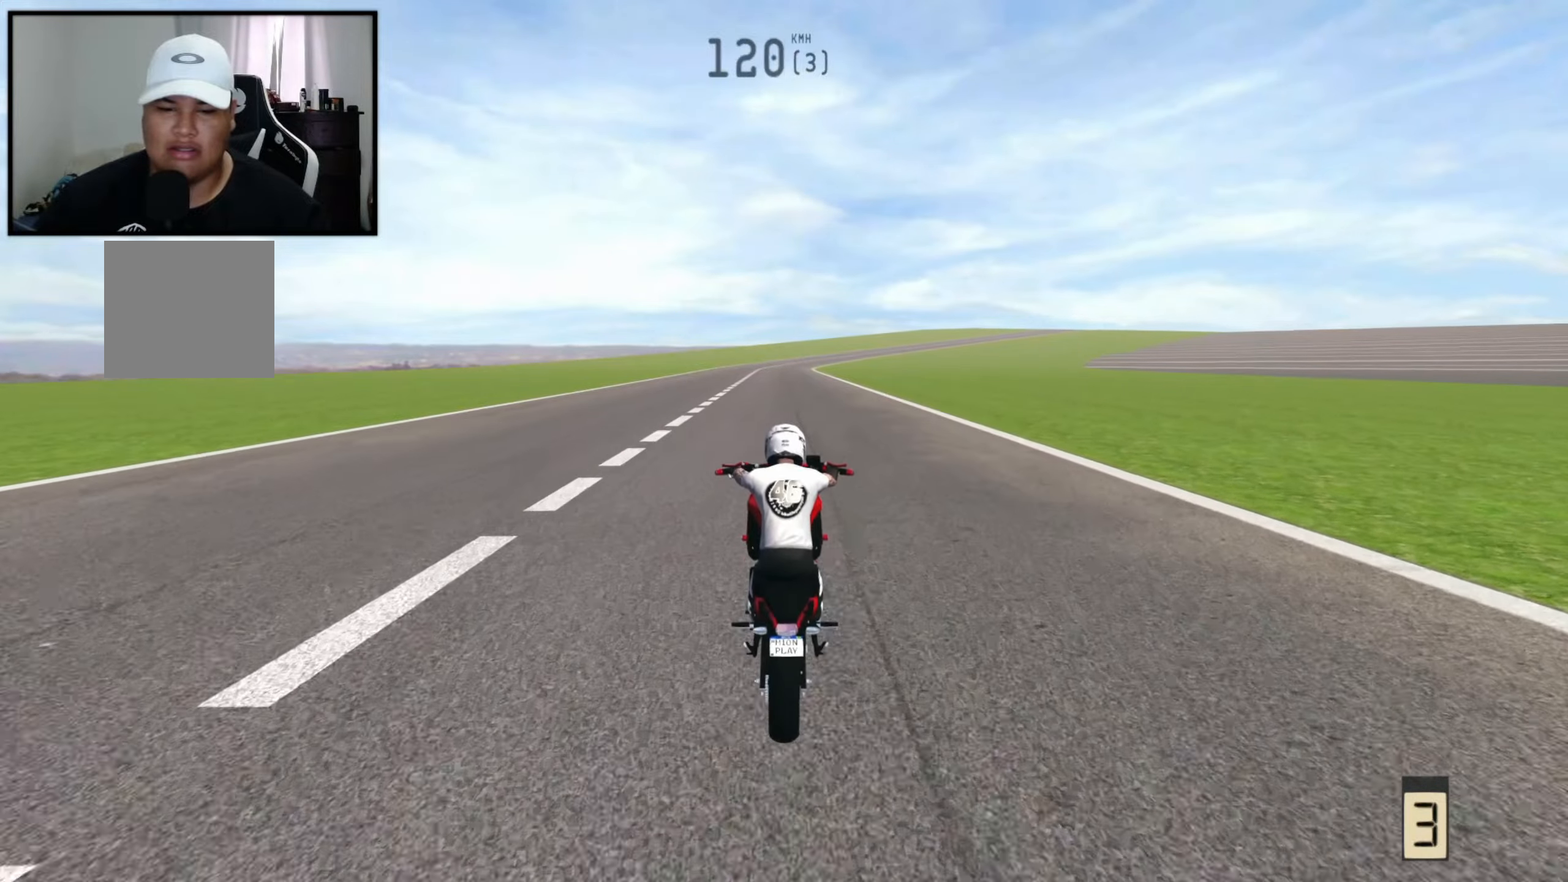
Gameplay with a controller (Xbox layout); each line is a JSON object with the inputs held at the frame after it. "events" lists button and stick changes between this image and that frame as [ms after this image, input, new state], when the widget could be followed in between.
{"buttons": ["R2"], "left_stick": "center", "right_stick": "center", "events": []}
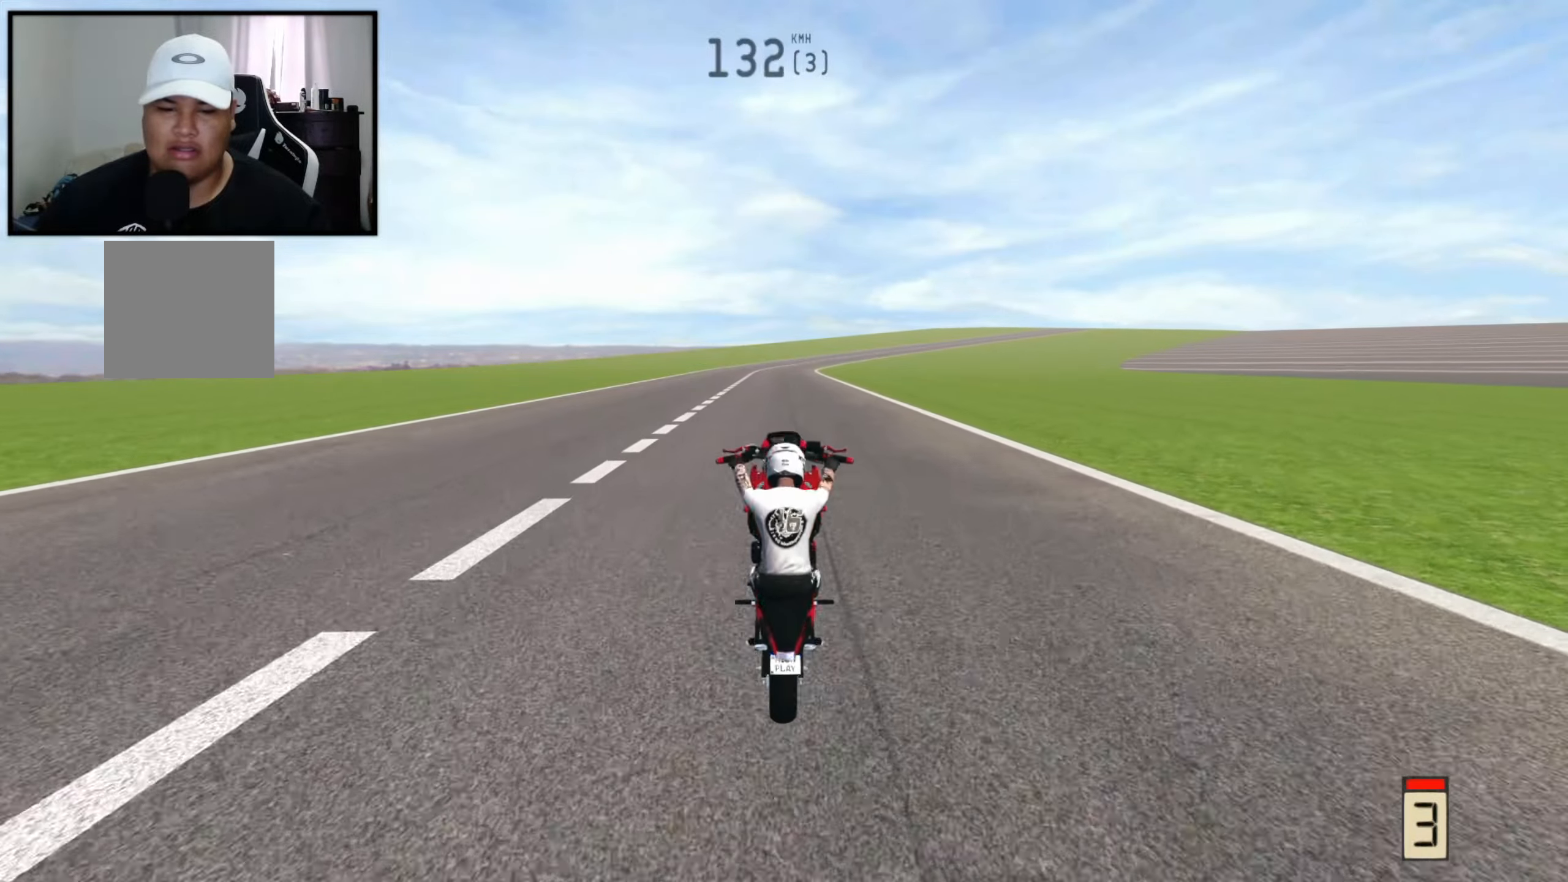
{"buttons": ["X", "L2"], "left_stick": "center", "right_stick": "center", "events": [[16, "R2", "up"], [50, "X", "down"], [466, "L2", "down"]]}
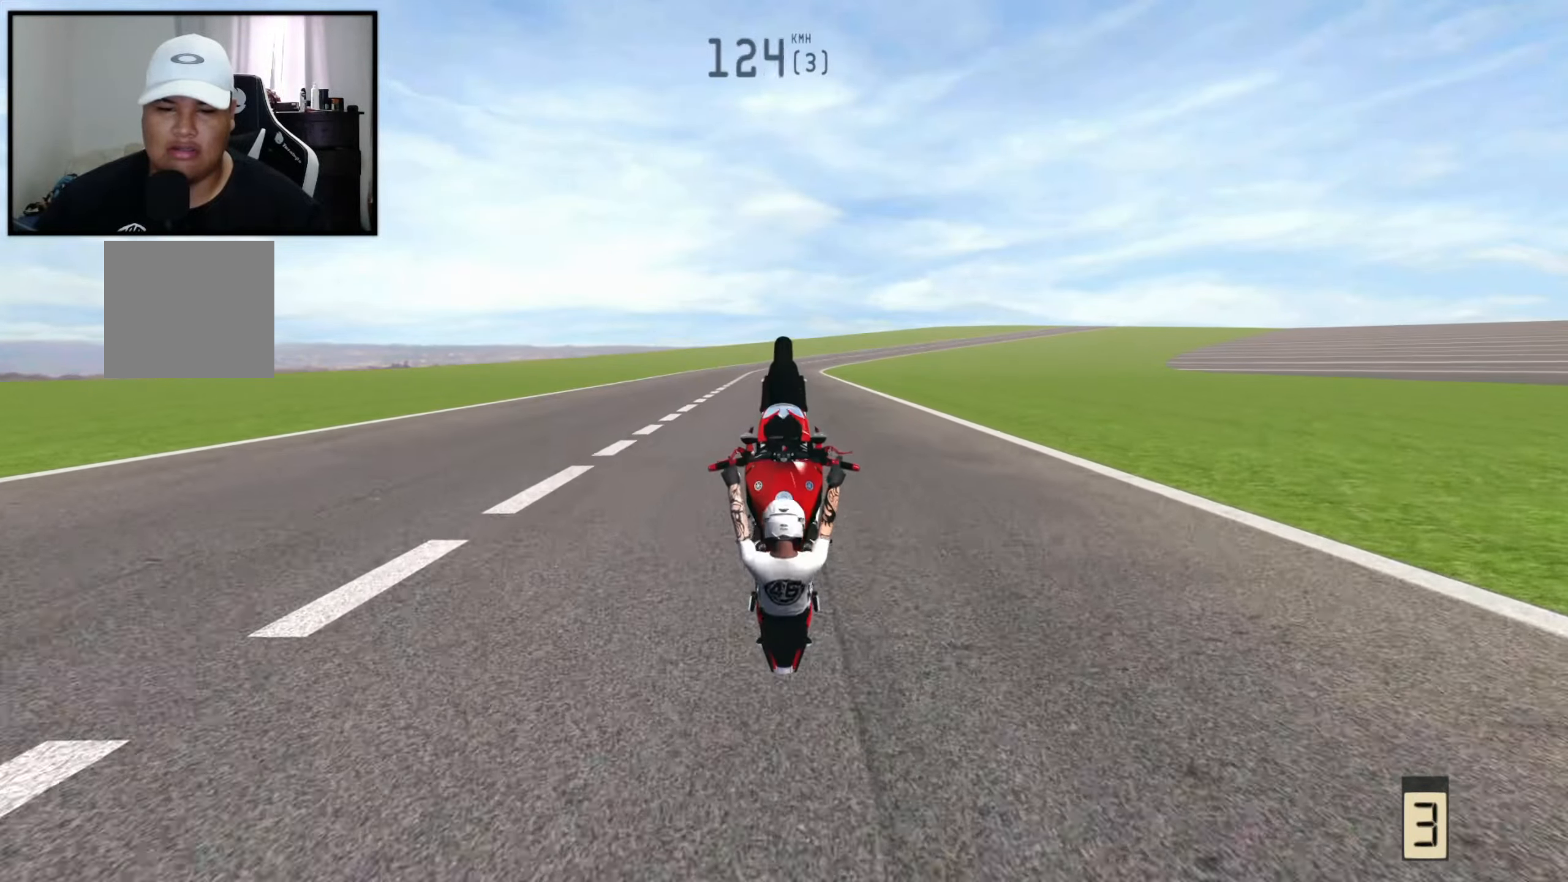
{"buttons": ["R2"], "left_stick": "center", "right_stick": "center", "events": [[166, "L2", "up"], [483, "X", "up"], [500, "R2", "down"]]}
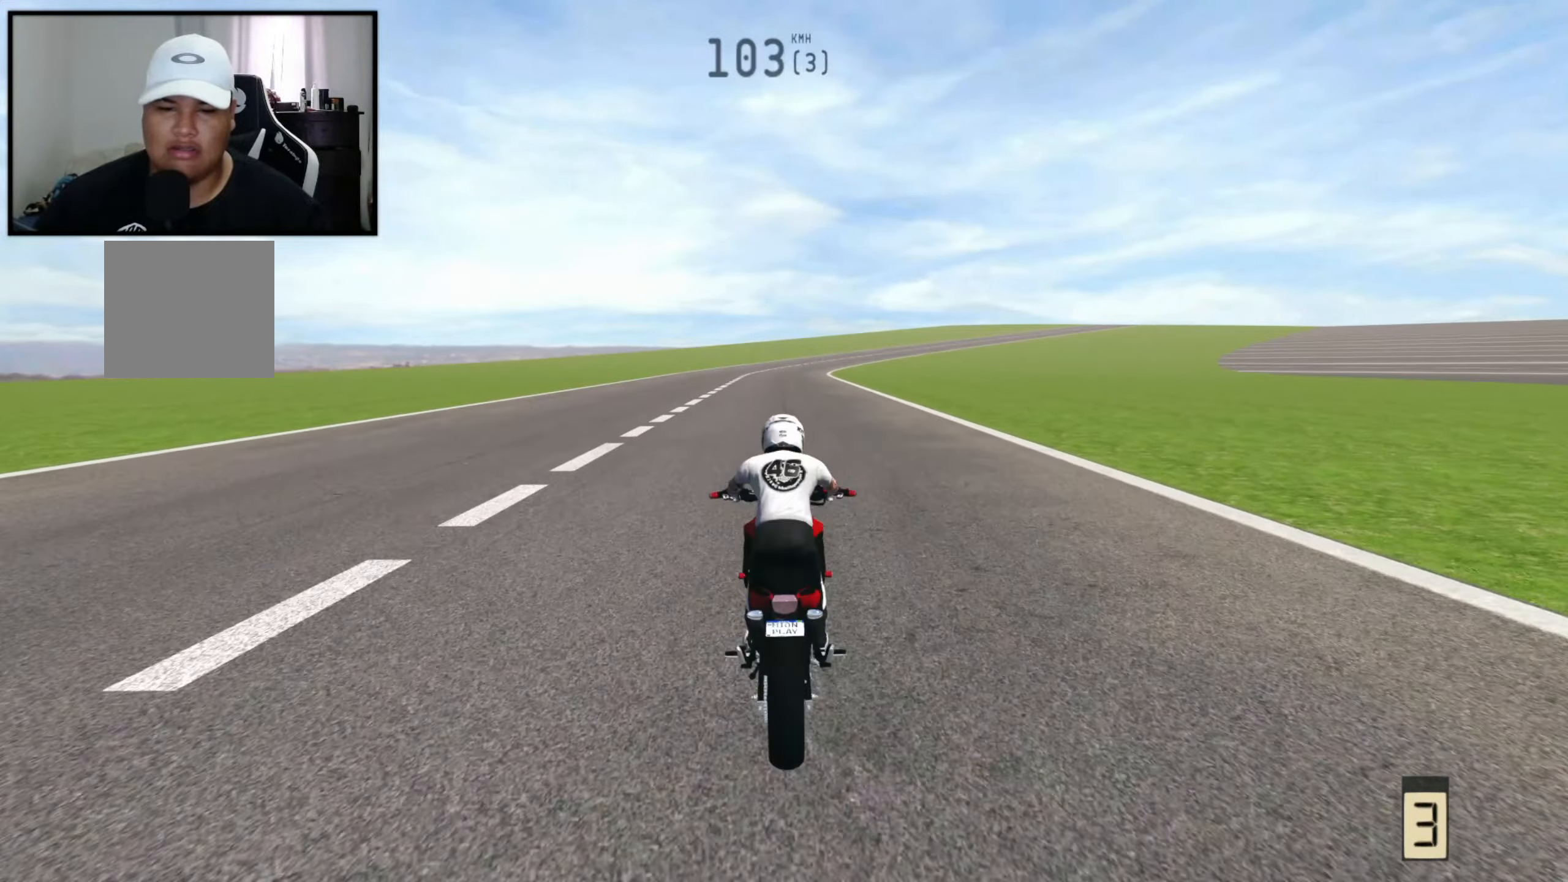
{"buttons": ["X"], "left_stick": "down-right", "right_stick": "center", "events": [[200, "R2", "up"], [316, "left_stick", "right"], [366, "left_stick", "down-right"], [483, "X", "down"]]}
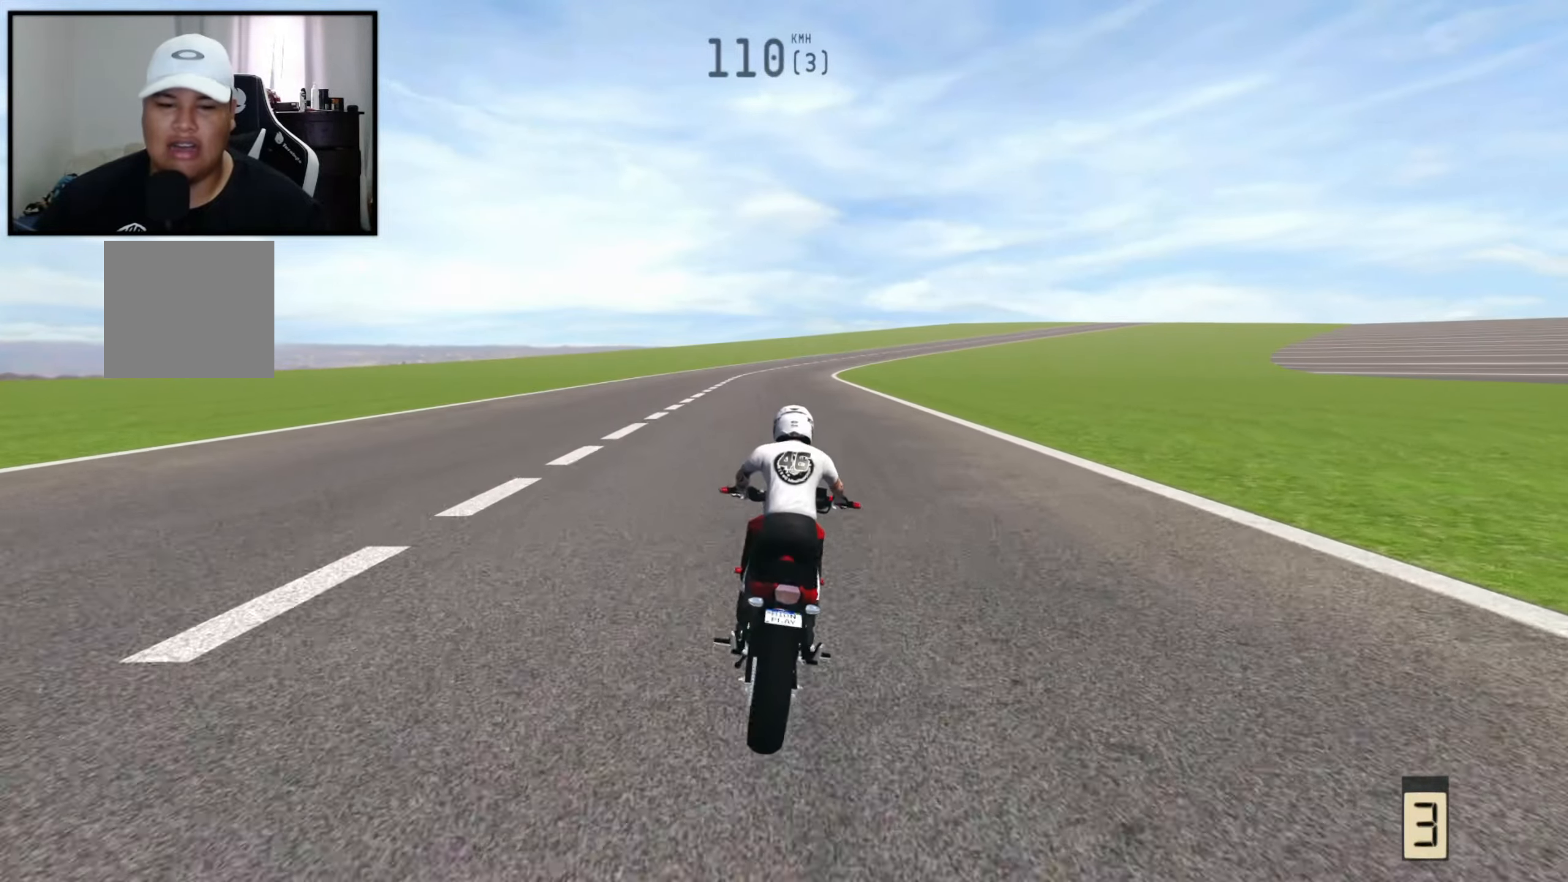
{"buttons": [], "left_stick": "center", "right_stick": "center", "events": [[16, "R2", "down"], [33, "left_stick", "right"], [66, "L1", "down"], [83, "X", "up"], [133, "R2", "up"], [150, "L1", "up"], [150, "left_stick", "center"]]}
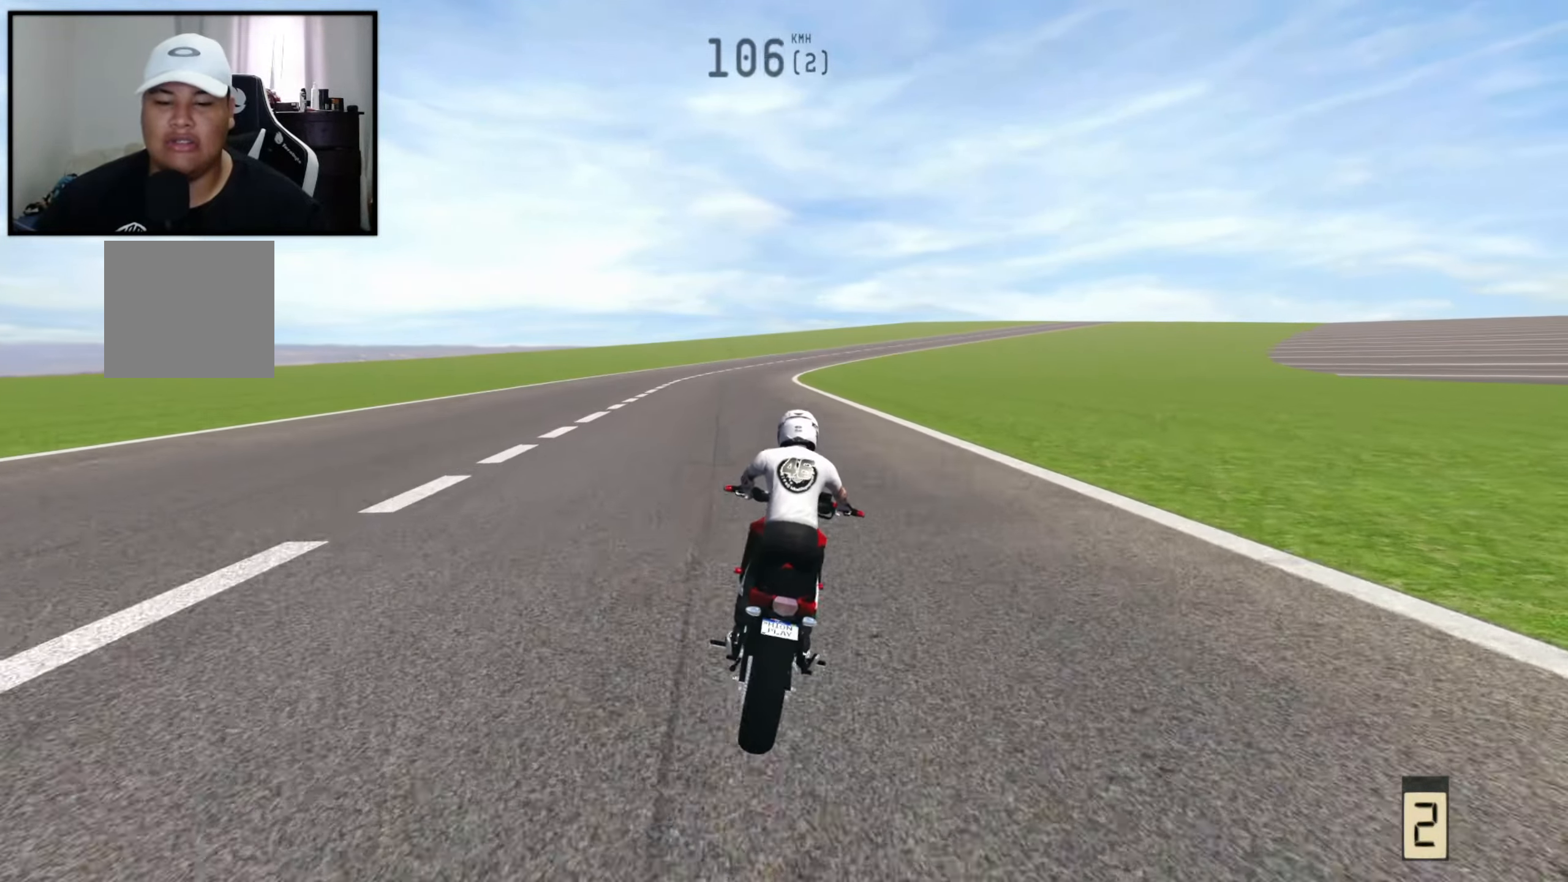
{"buttons": [], "left_stick": "center", "right_stick": "center", "events": []}
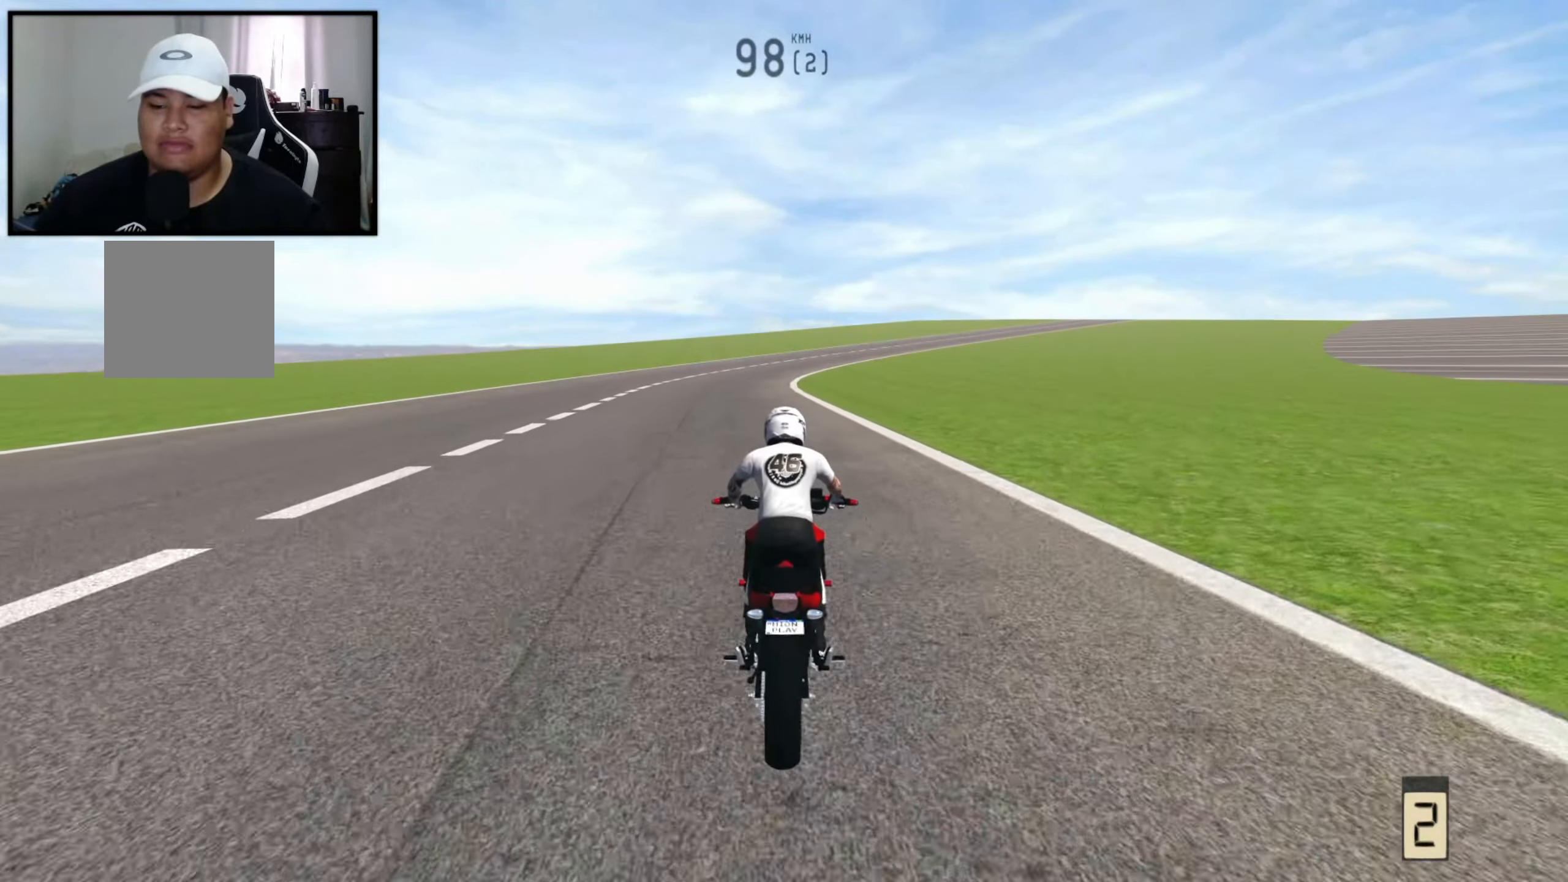
{"buttons": [], "left_stick": "center", "right_stick": "center", "events": [[16, "left_stick", "left"], [100, "left_stick", "up-left"], [216, "X", "down"], [233, "R2", "down"], [250, "L1", "down"], [300, "X", "up"], [366, "L1", "up"], [366, "R2", "up"], [383, "left_stick", "center"]]}
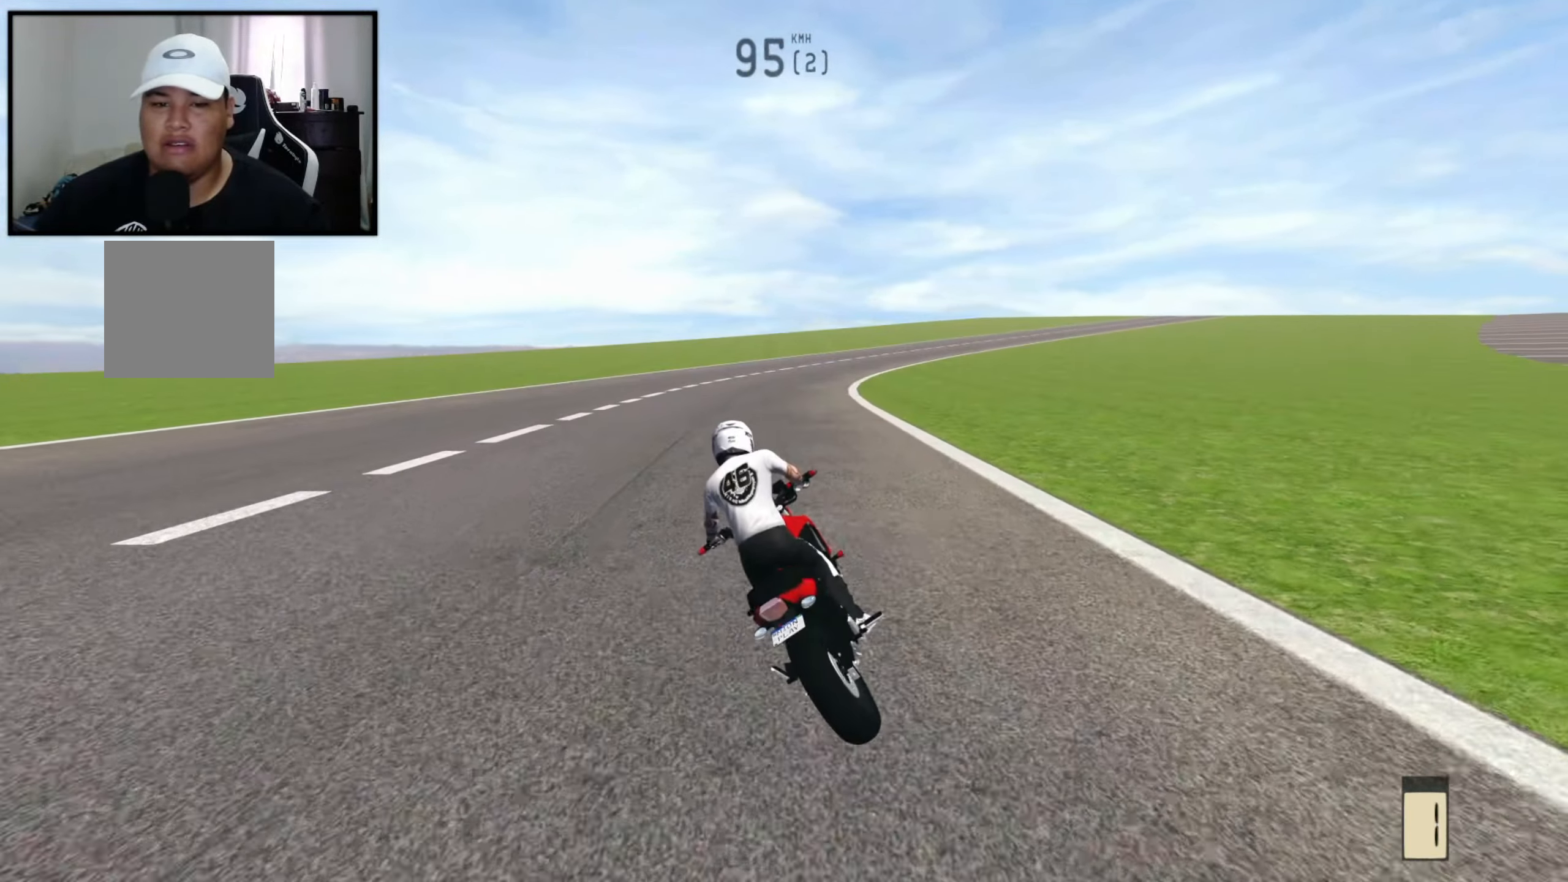
{"buttons": [], "left_stick": "right", "right_stick": "center", "events": [[350, "left_stick", "right"]]}
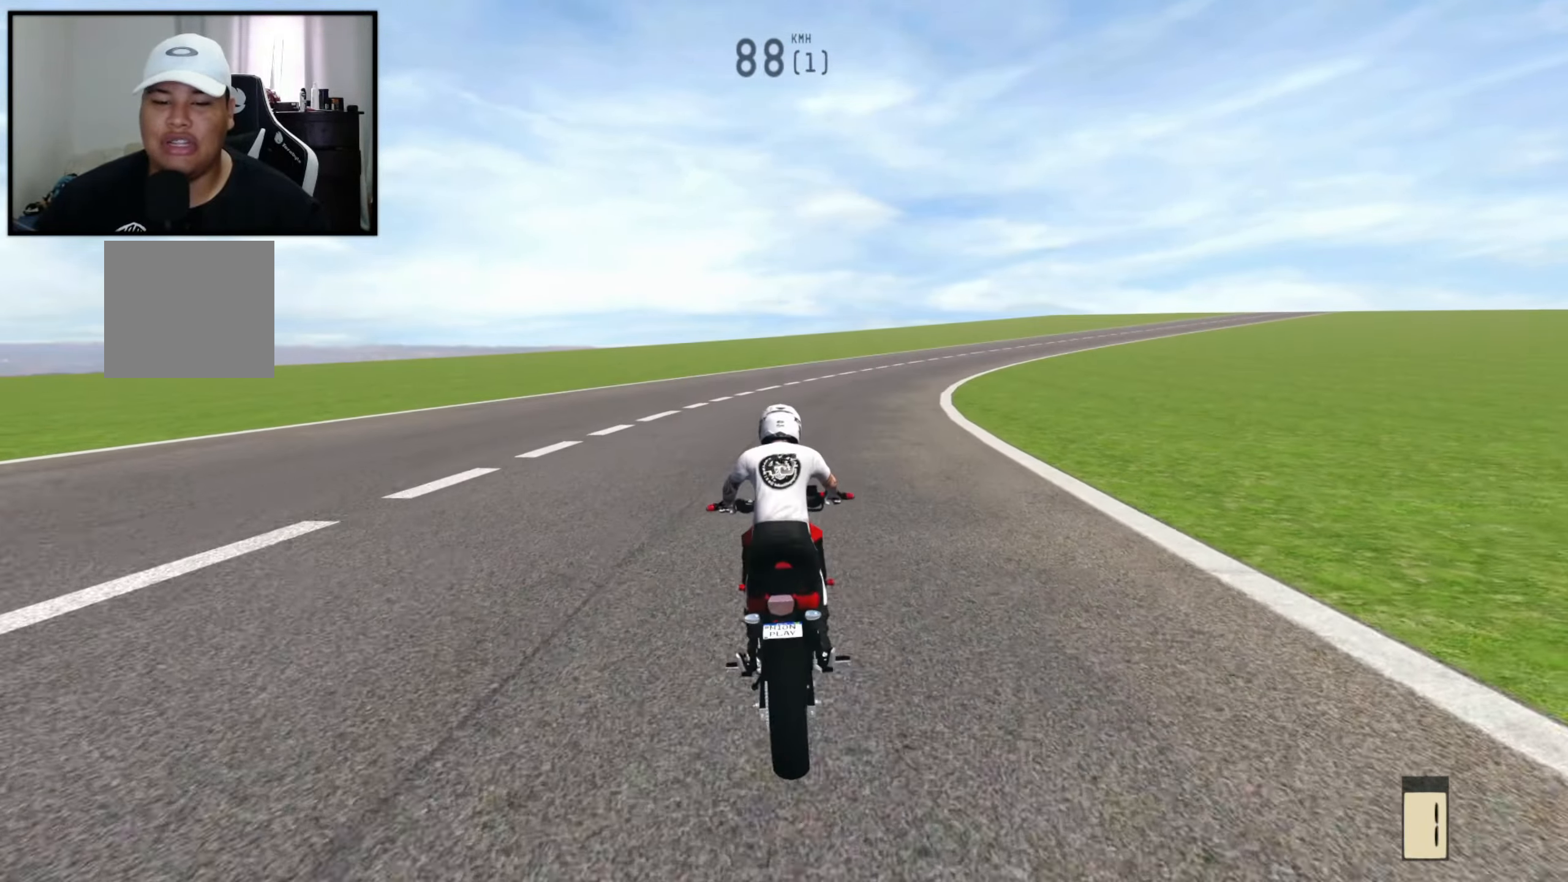
{"buttons": [], "left_stick": "right", "right_stick": "center", "events": []}
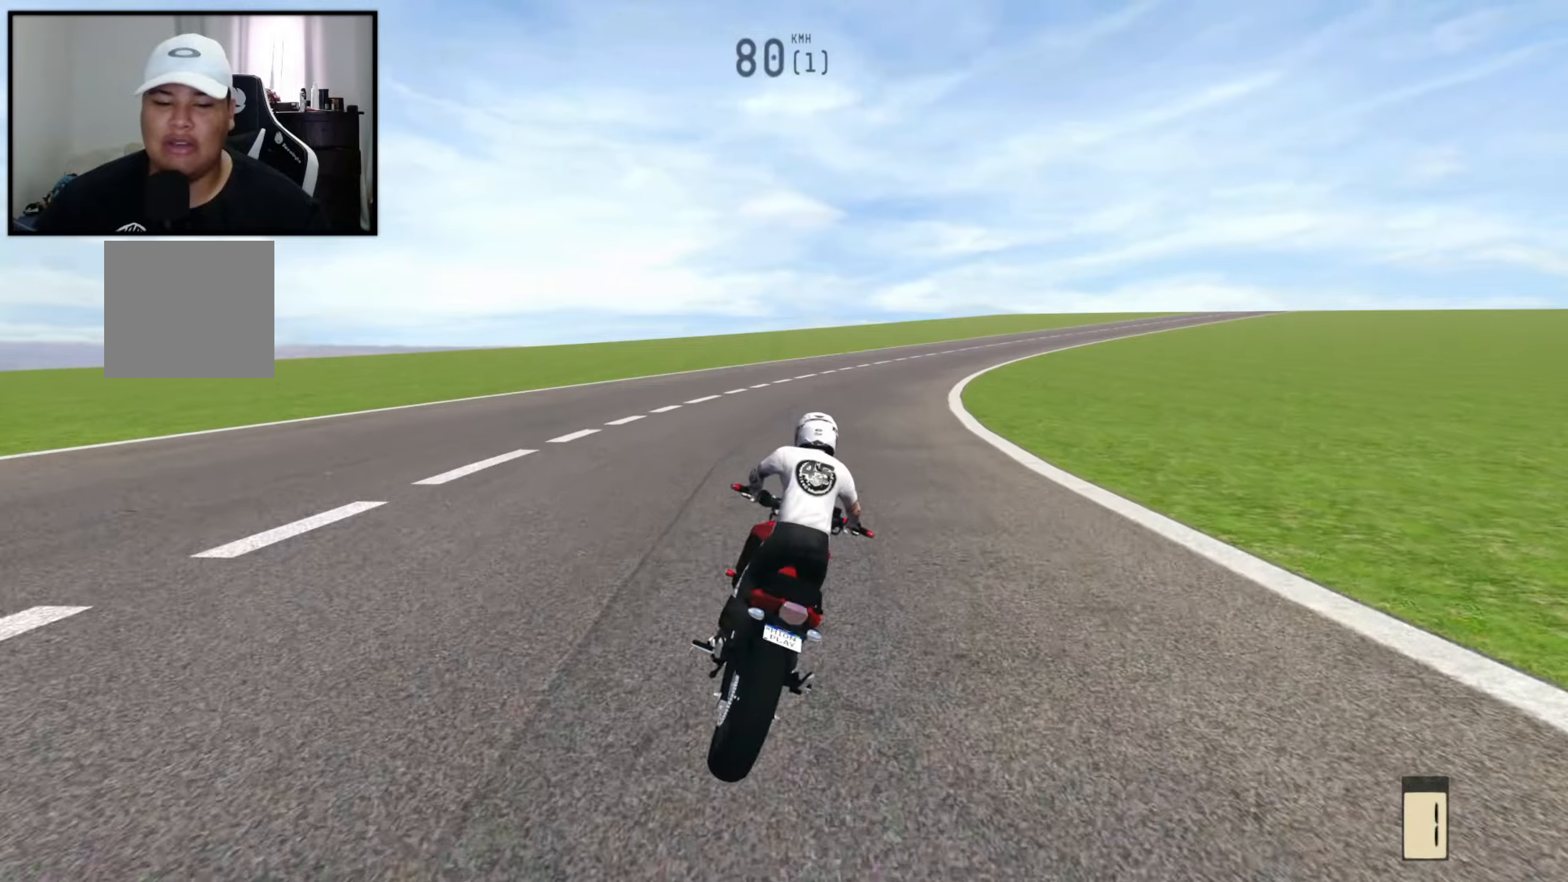
{"buttons": [], "left_stick": "right", "right_stick": "center", "events": []}
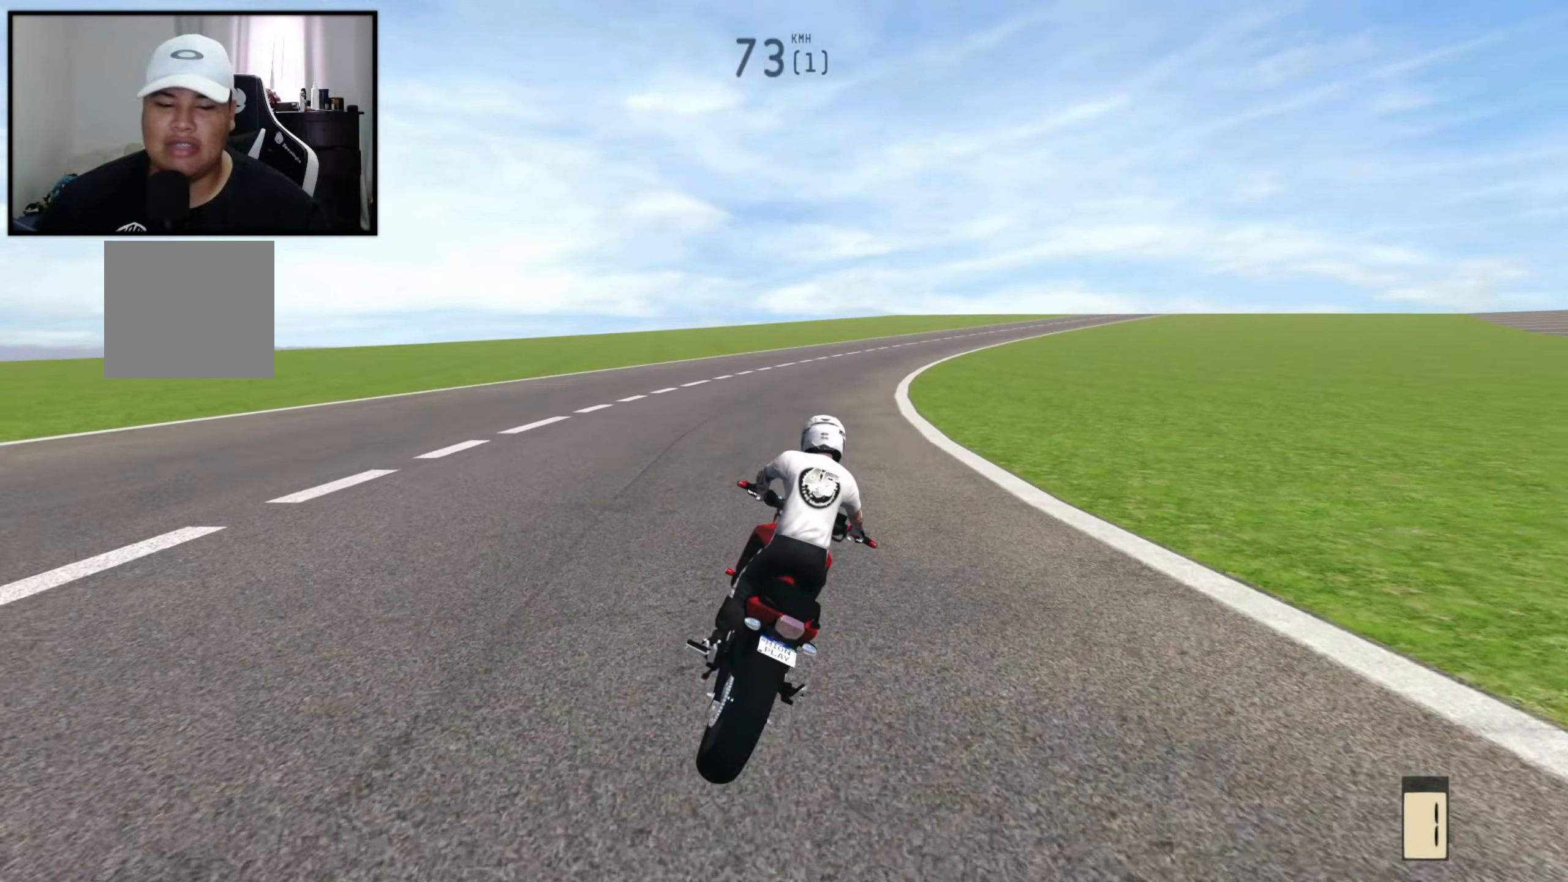
{"buttons": [], "left_stick": "center", "right_stick": "center", "events": [[417, "left_stick", "center"]]}
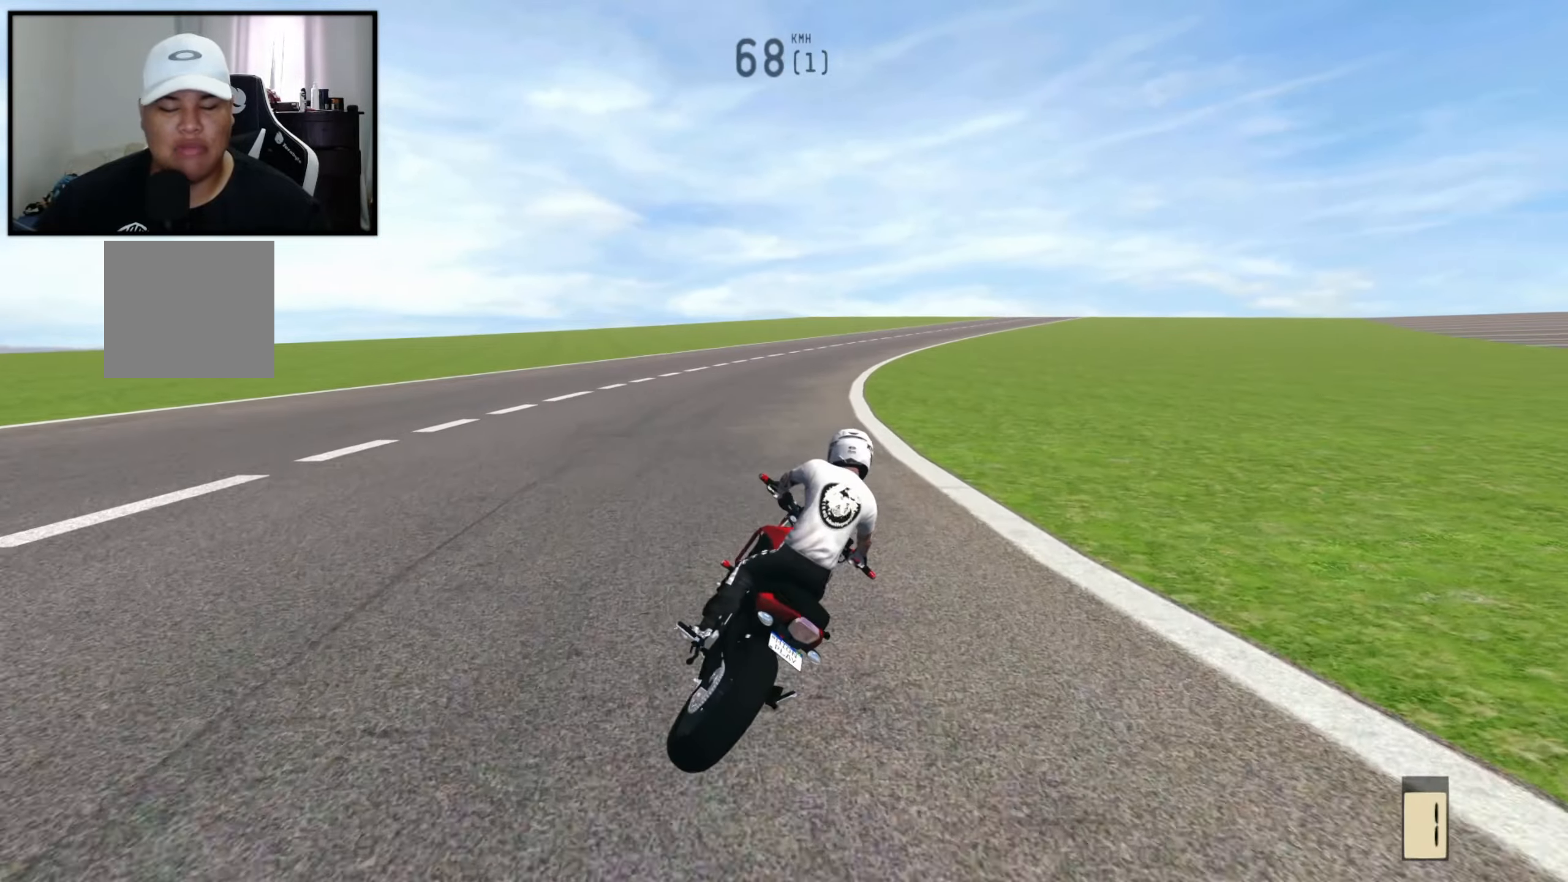
{"buttons": ["L2"], "left_stick": "center", "right_stick": "center", "events": [[450, "L2", "down"]]}
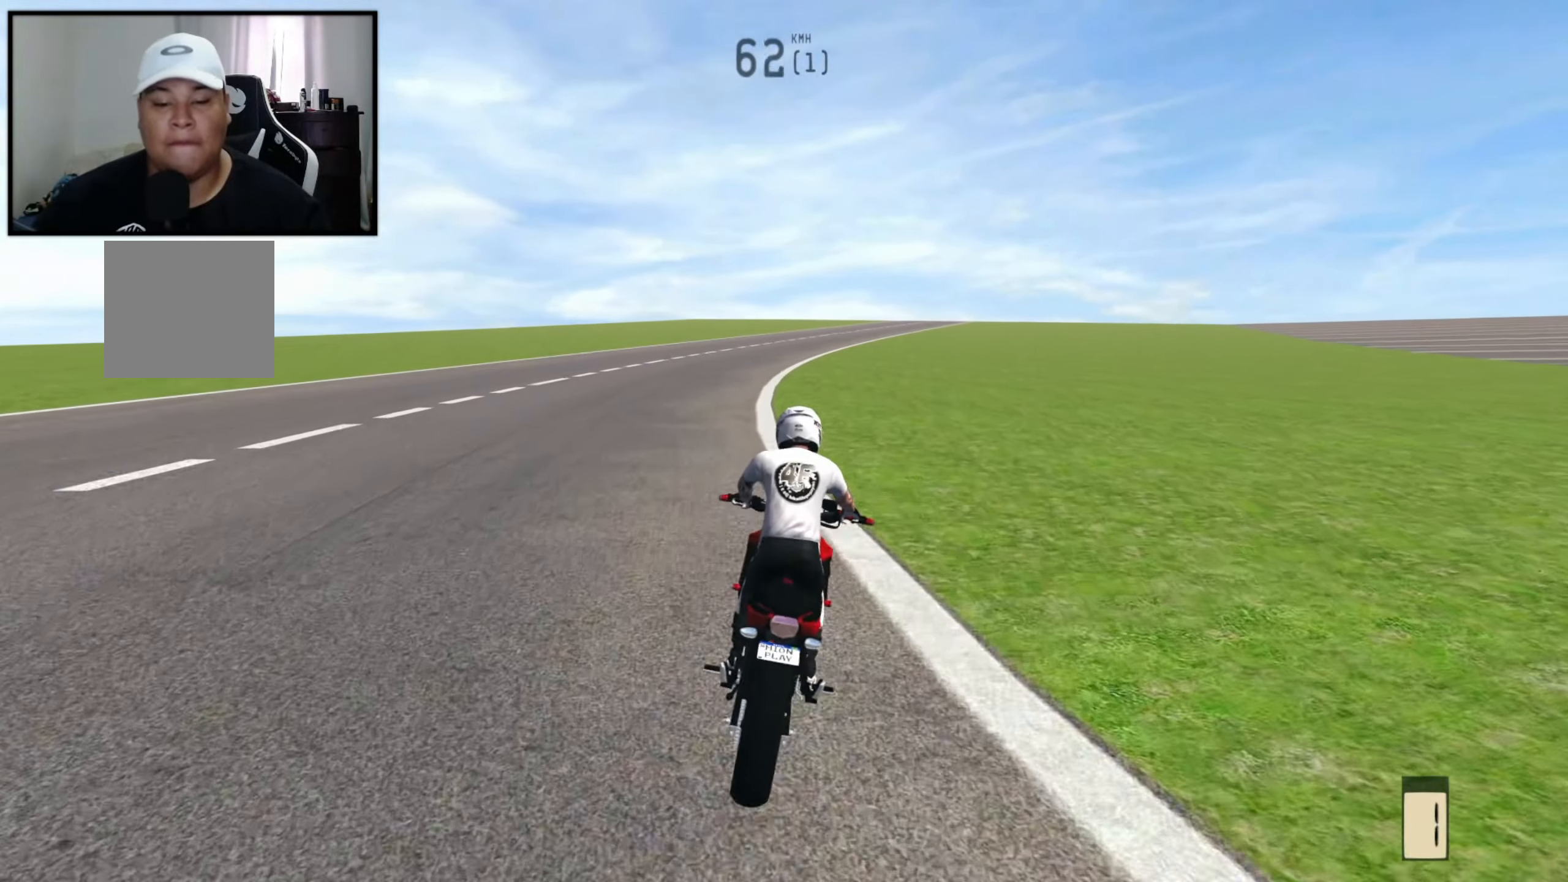
{"buttons": [], "left_stick": "center", "right_stick": "center", "events": [[100, "L2", "up"], [217, "L2", "down"], [350, "L2", "up"]]}
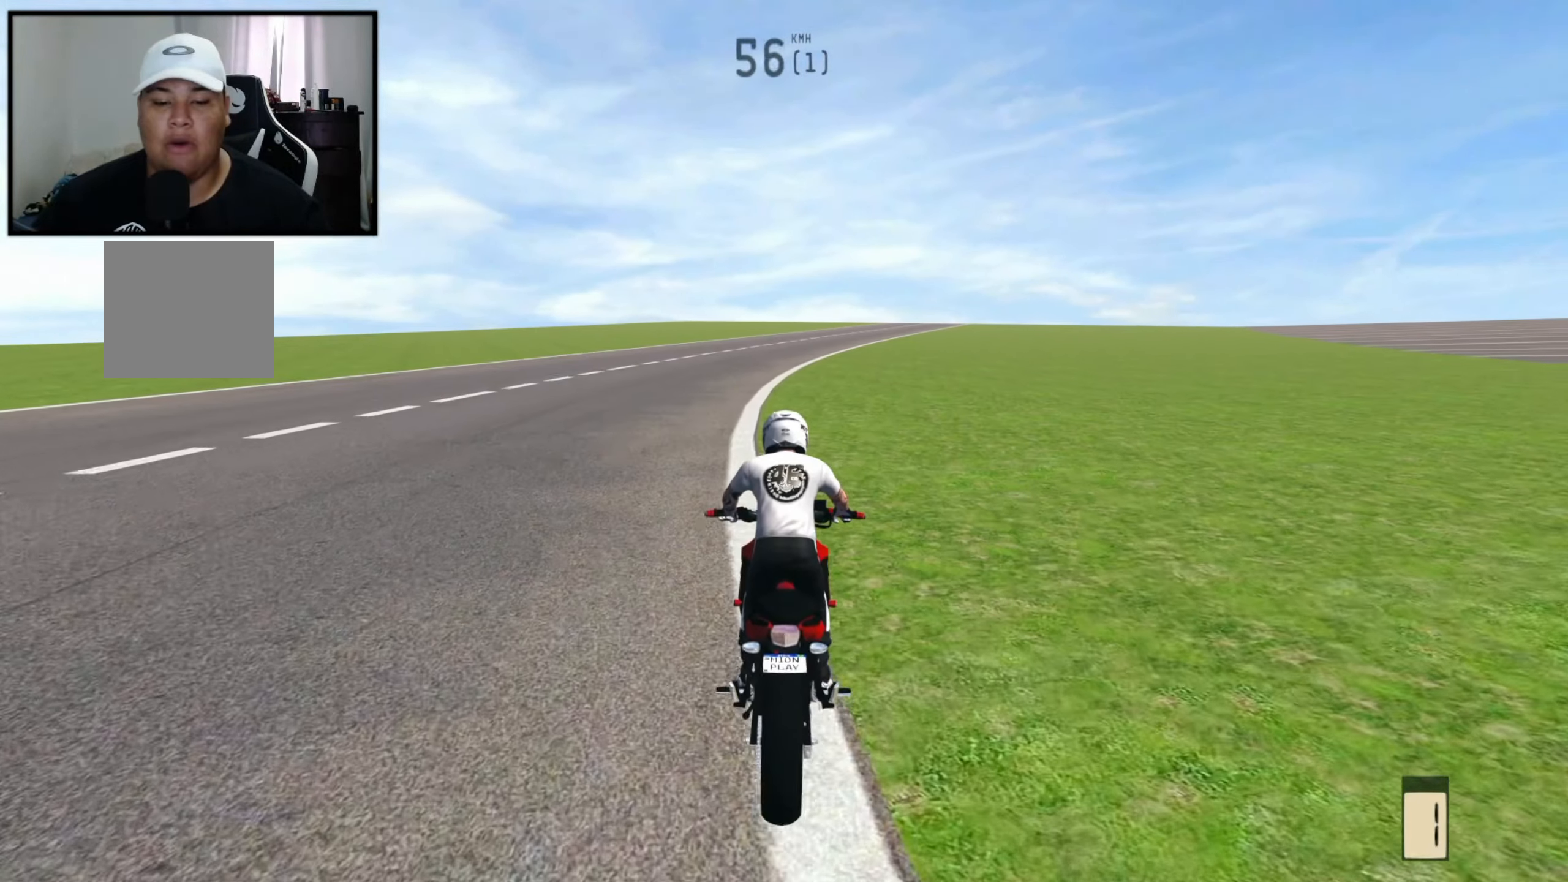
{"buttons": ["L2"], "left_stick": "center", "right_stick": "center", "events": [[17, "L2", "down"], [133, "L2", "up"], [283, "L2", "down"]]}
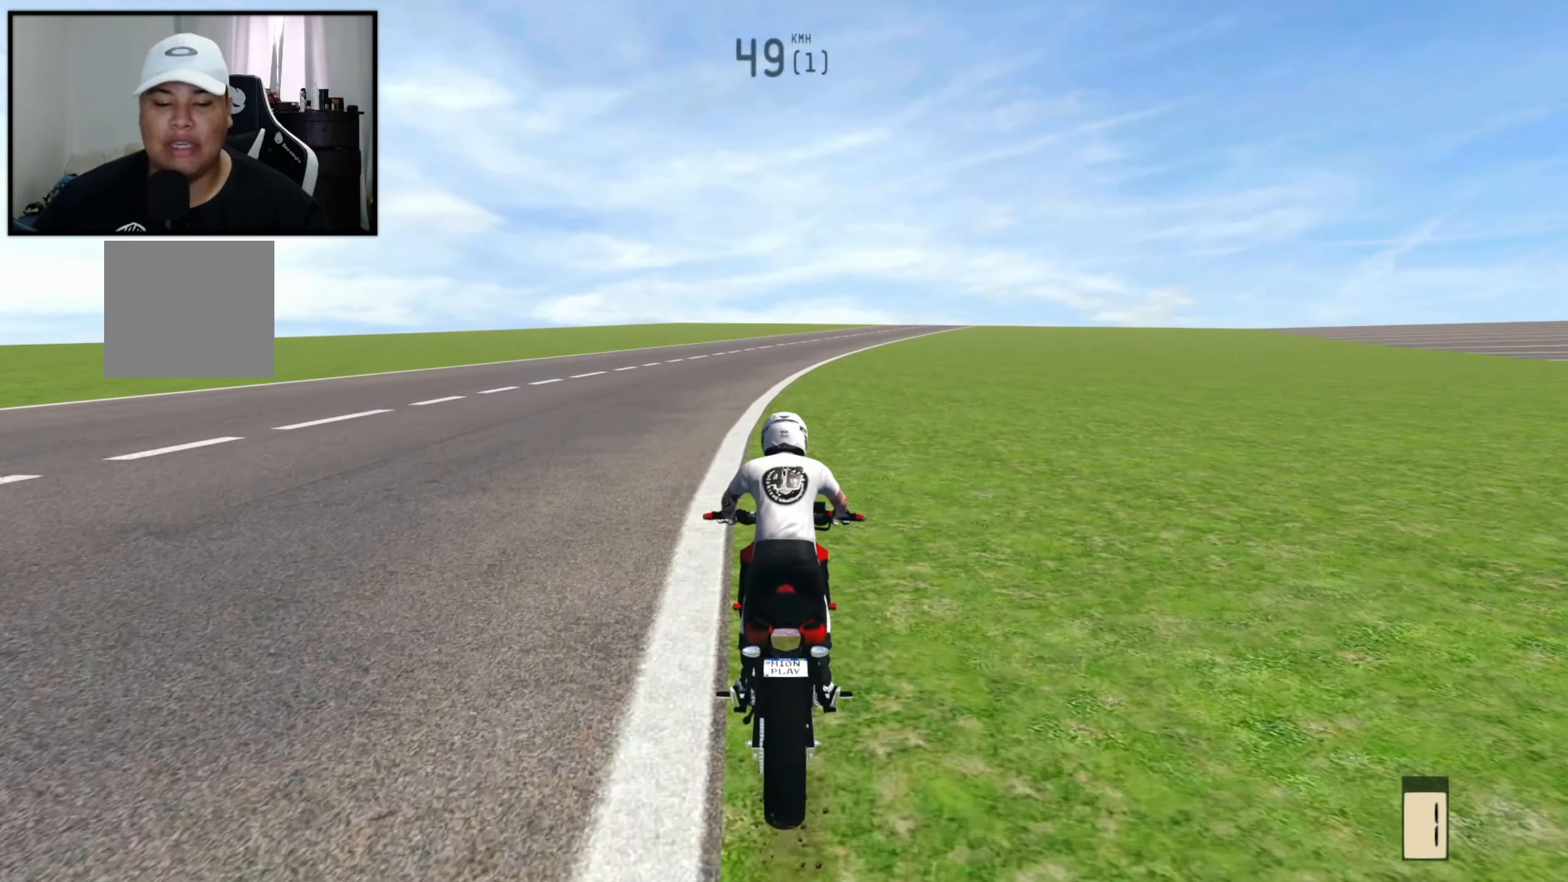
{"buttons": [], "left_stick": "left", "right_stick": "center", "events": [[33, "L2", "up"], [183, "left_stick", "left"], [450, "left_stick", "center"], [500, "left_stick", "left"]]}
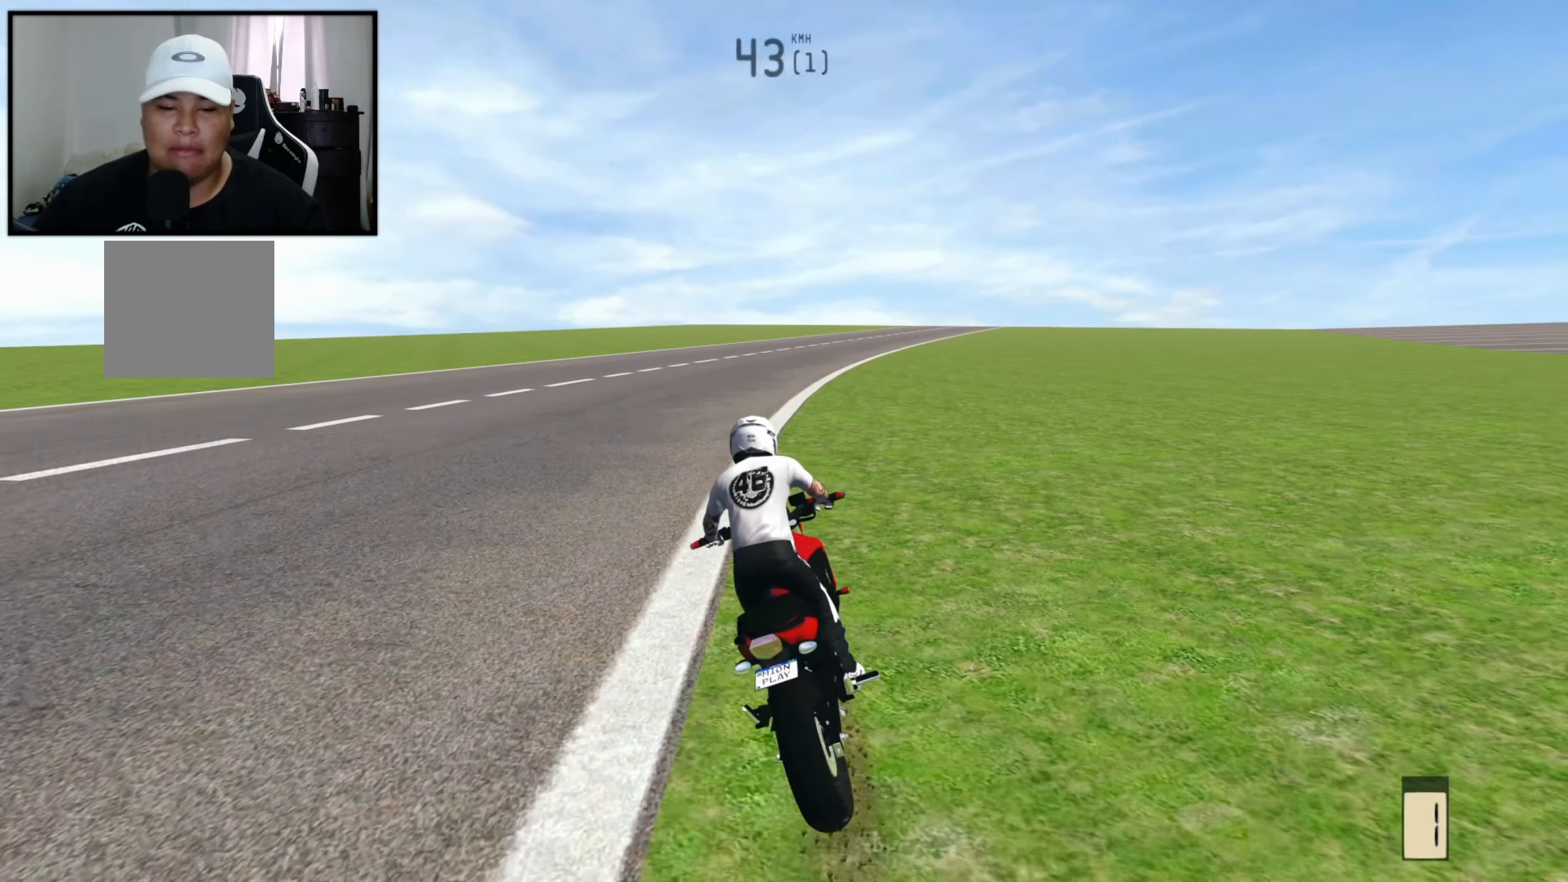
{"buttons": [], "left_stick": "left", "right_stick": "center", "events": [[200, "left_stick", "center"], [267, "left_stick", "left"]]}
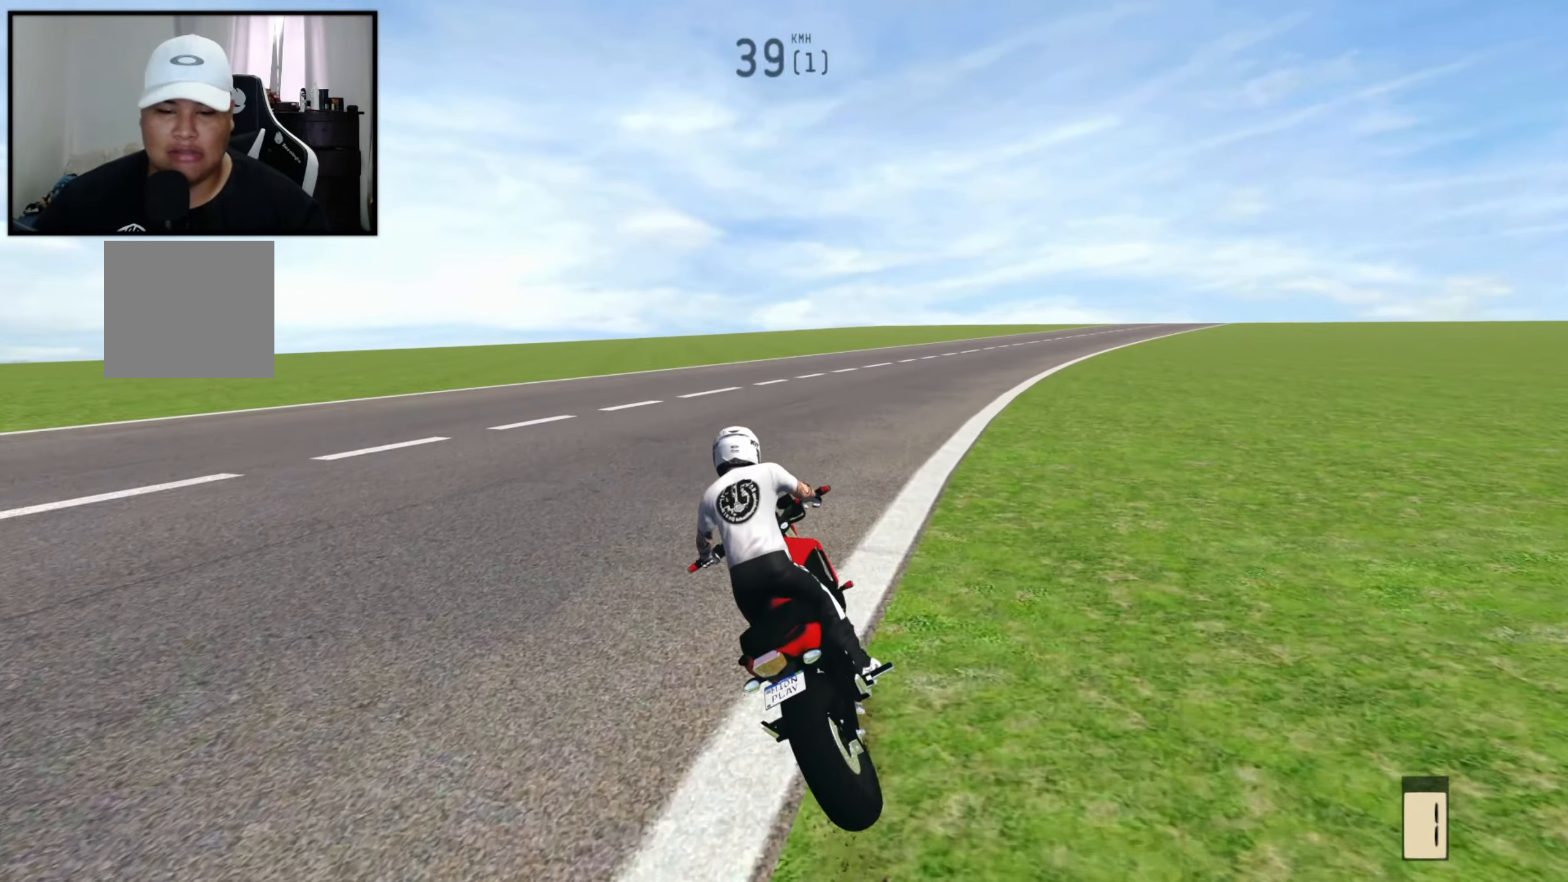
{"buttons": [], "left_stick": "left", "right_stick": "center", "events": []}
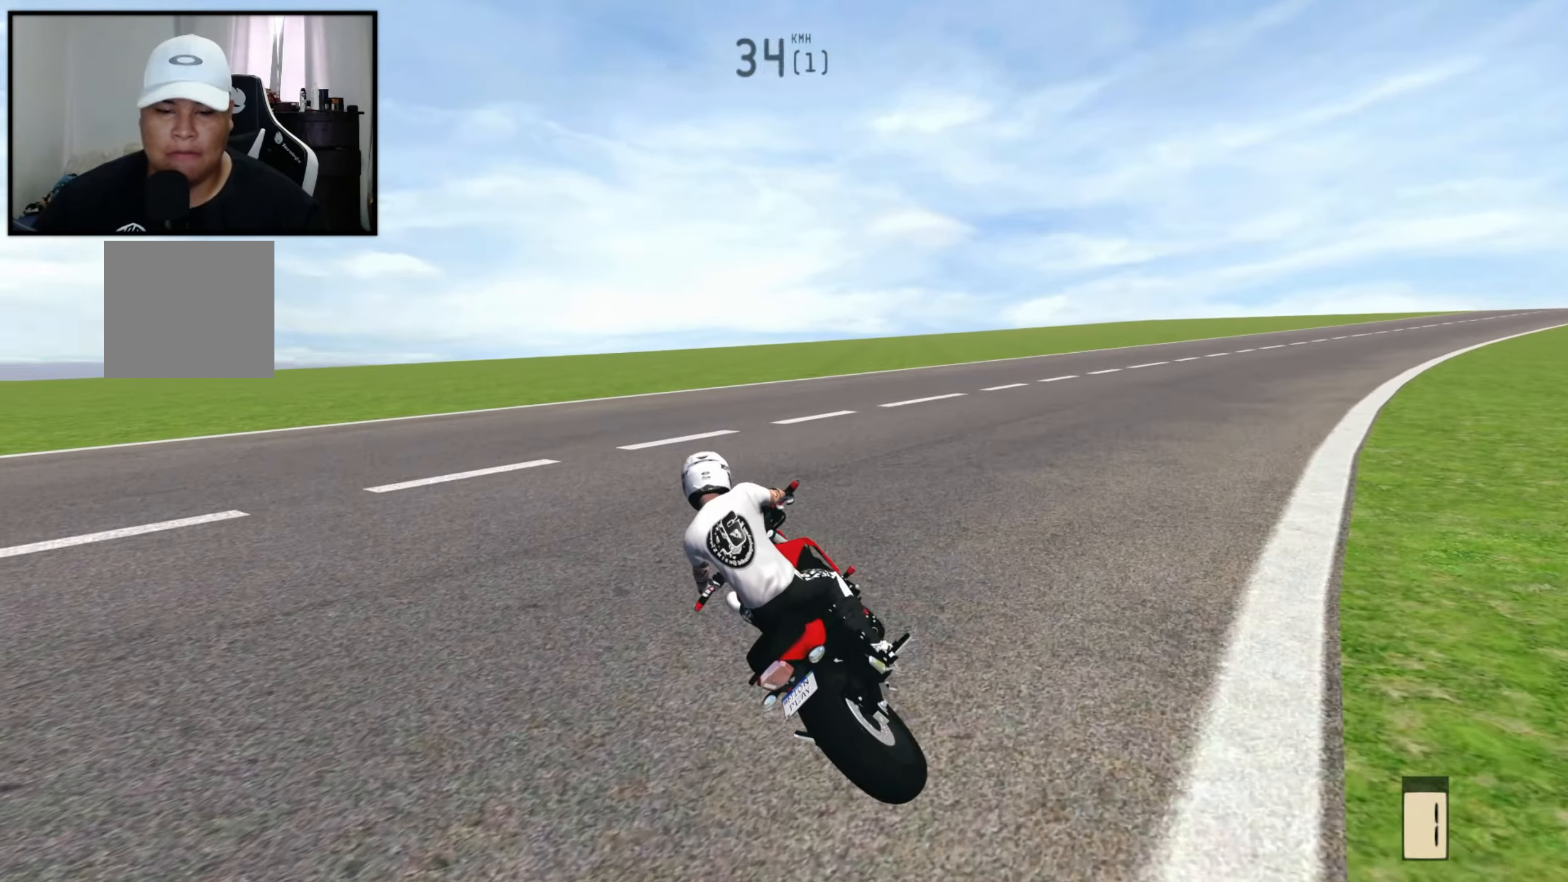
{"buttons": [], "left_stick": "left", "right_stick": "center", "events": [[300, "L2", "down"], [417, "L2", "up"]]}
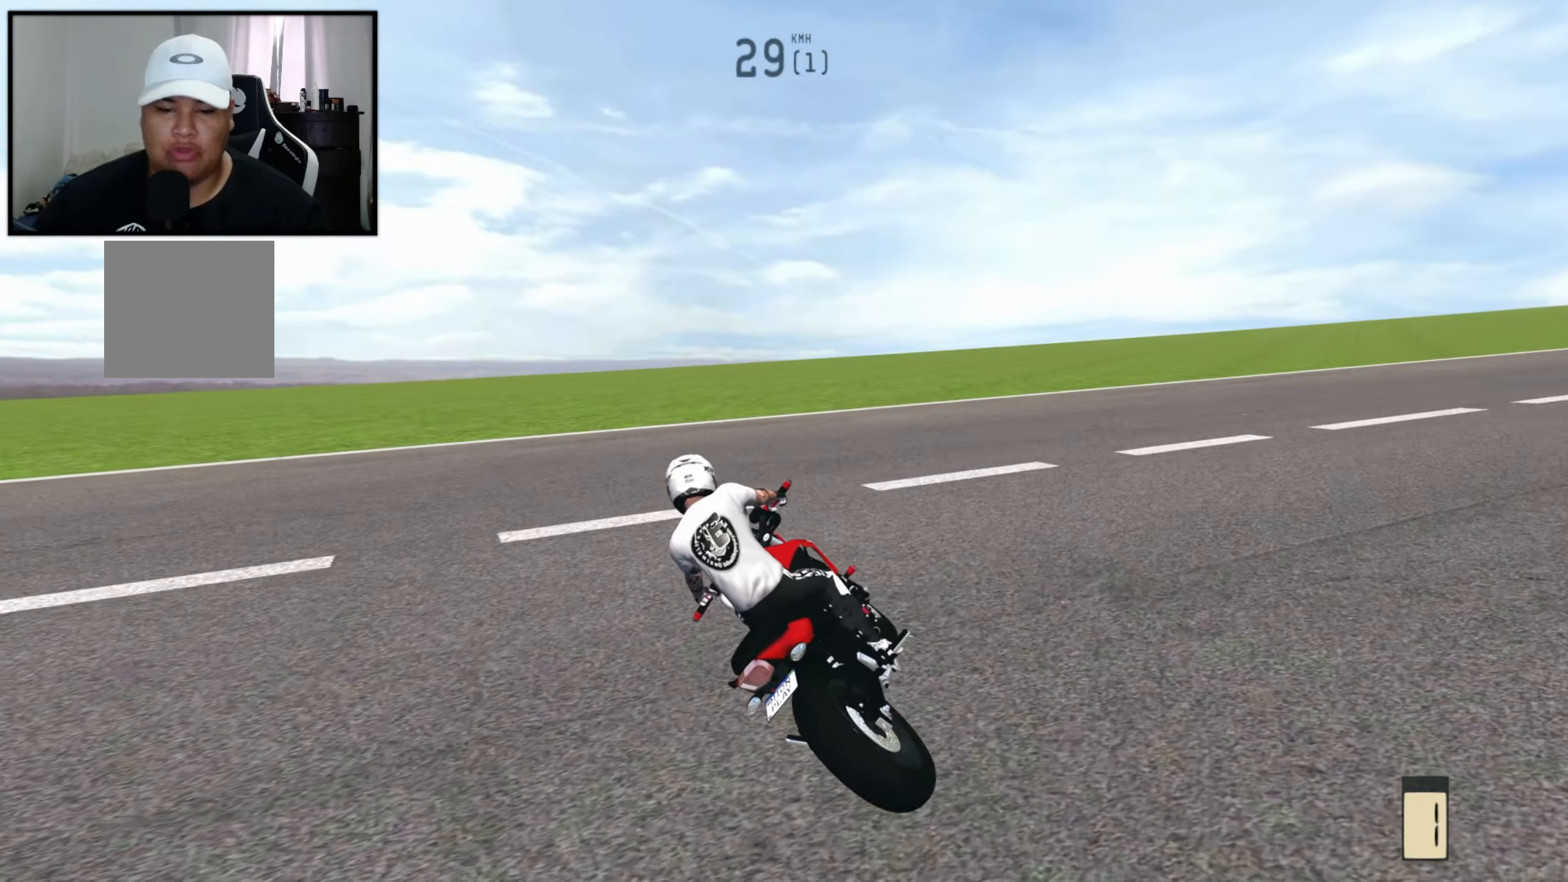
{"buttons": ["R2"], "left_stick": "left", "right_stick": "center", "events": [[17, "R2", "down"], [150, "R2", "up"], [217, "R2", "down"], [383, "R2", "up"], [500, "R2", "down"]]}
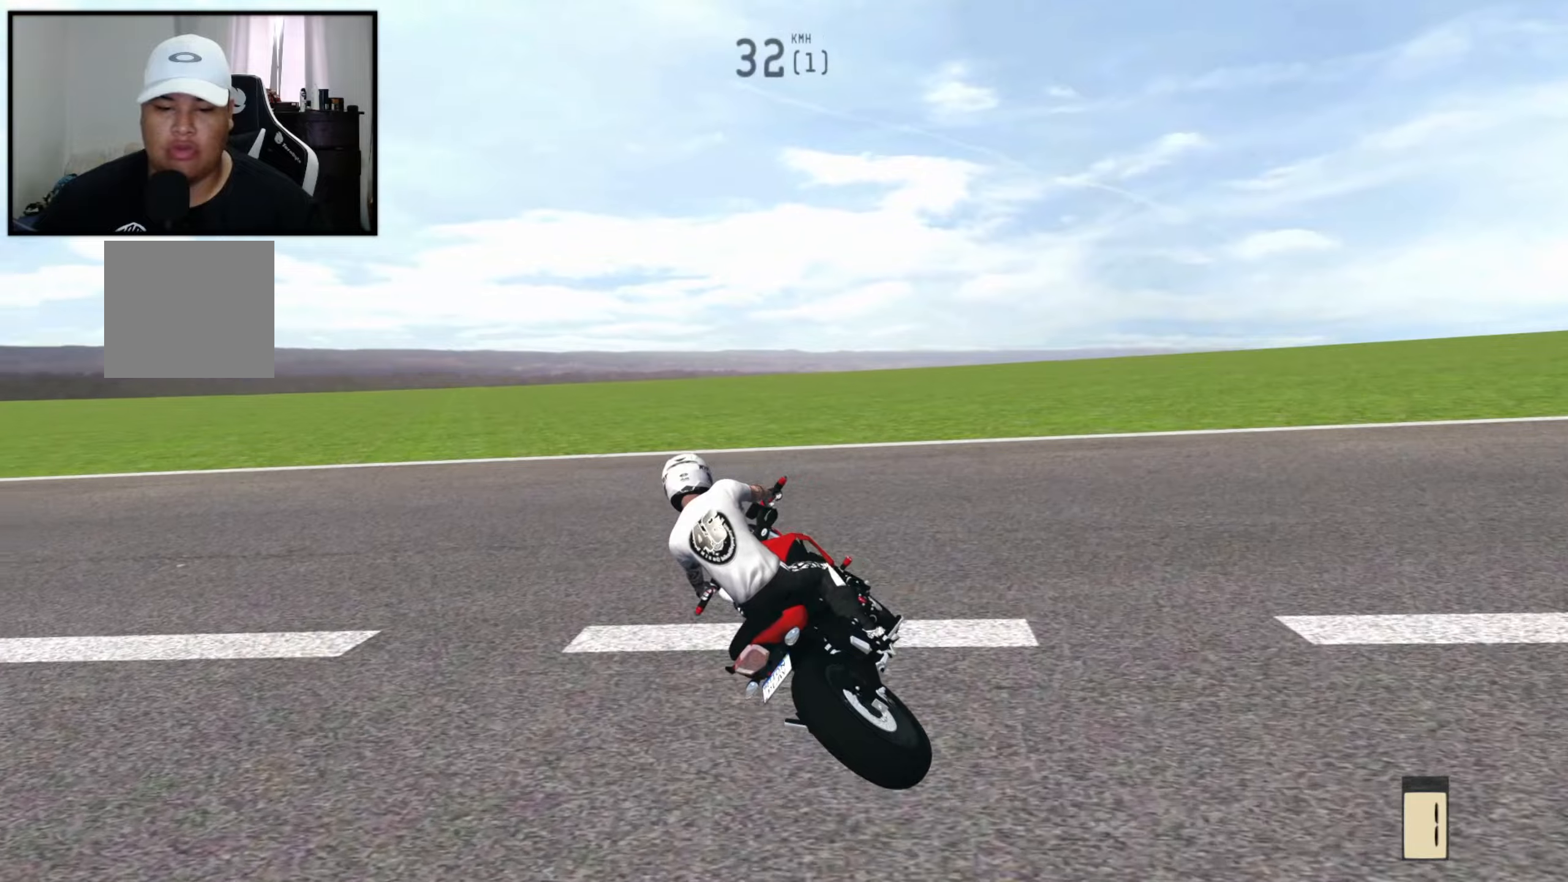
{"buttons": ["R2"], "left_stick": "left", "right_stick": "center", "events": [[150, "R2", "up"], [217, "R2", "down"], [367, "R2", "up"], [500, "R2", "down"]]}
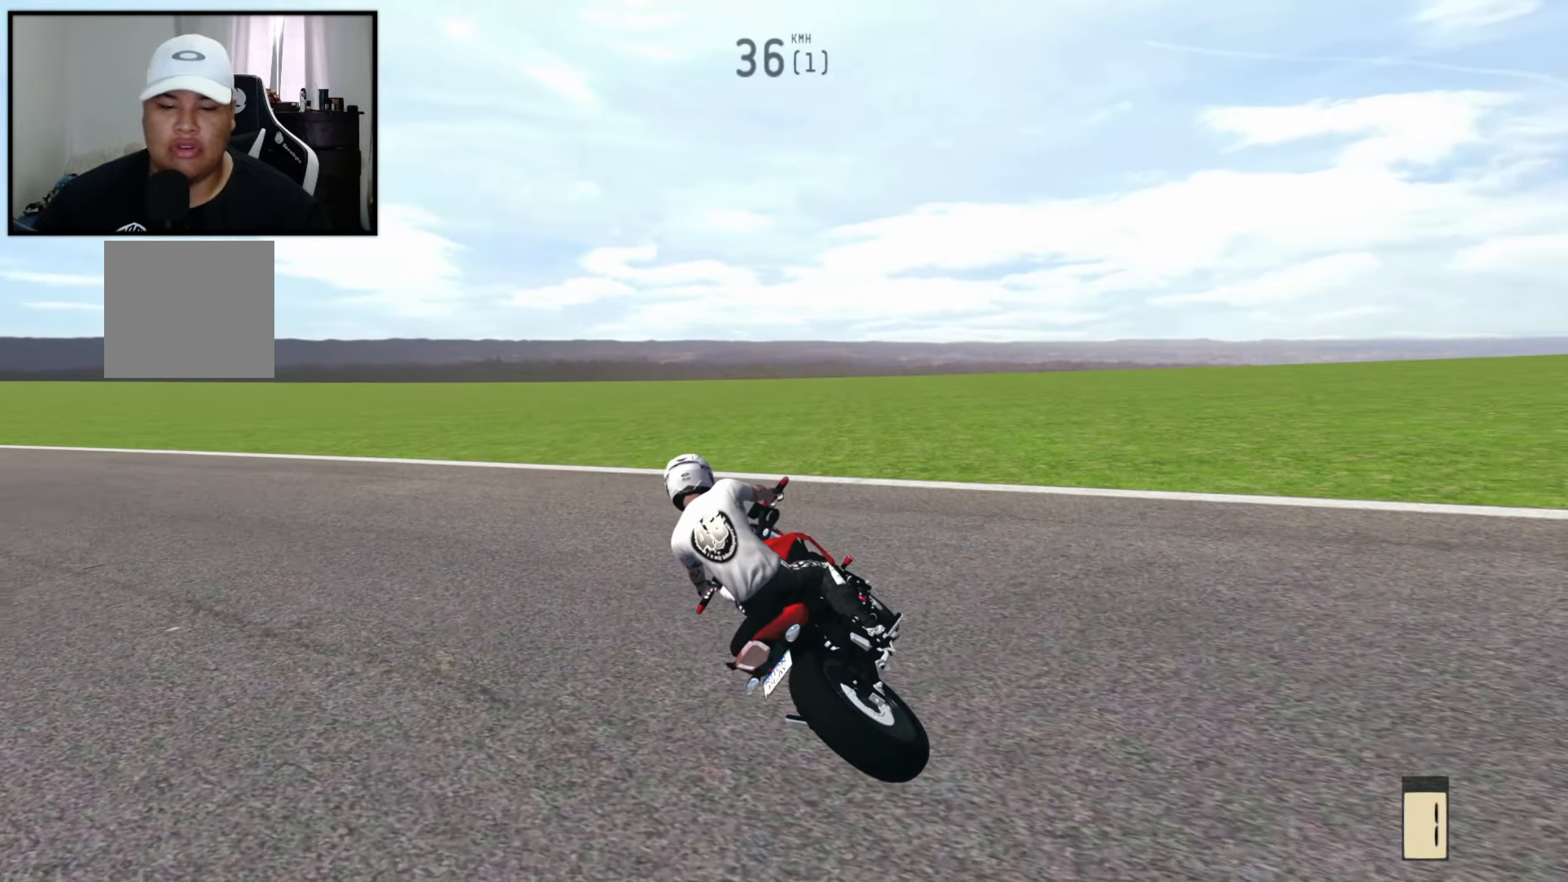
{"buttons": [], "left_stick": "left", "right_stick": "center", "events": [[34, "R2", "up"], [284, "R2", "down"], [400, "R2", "up"]]}
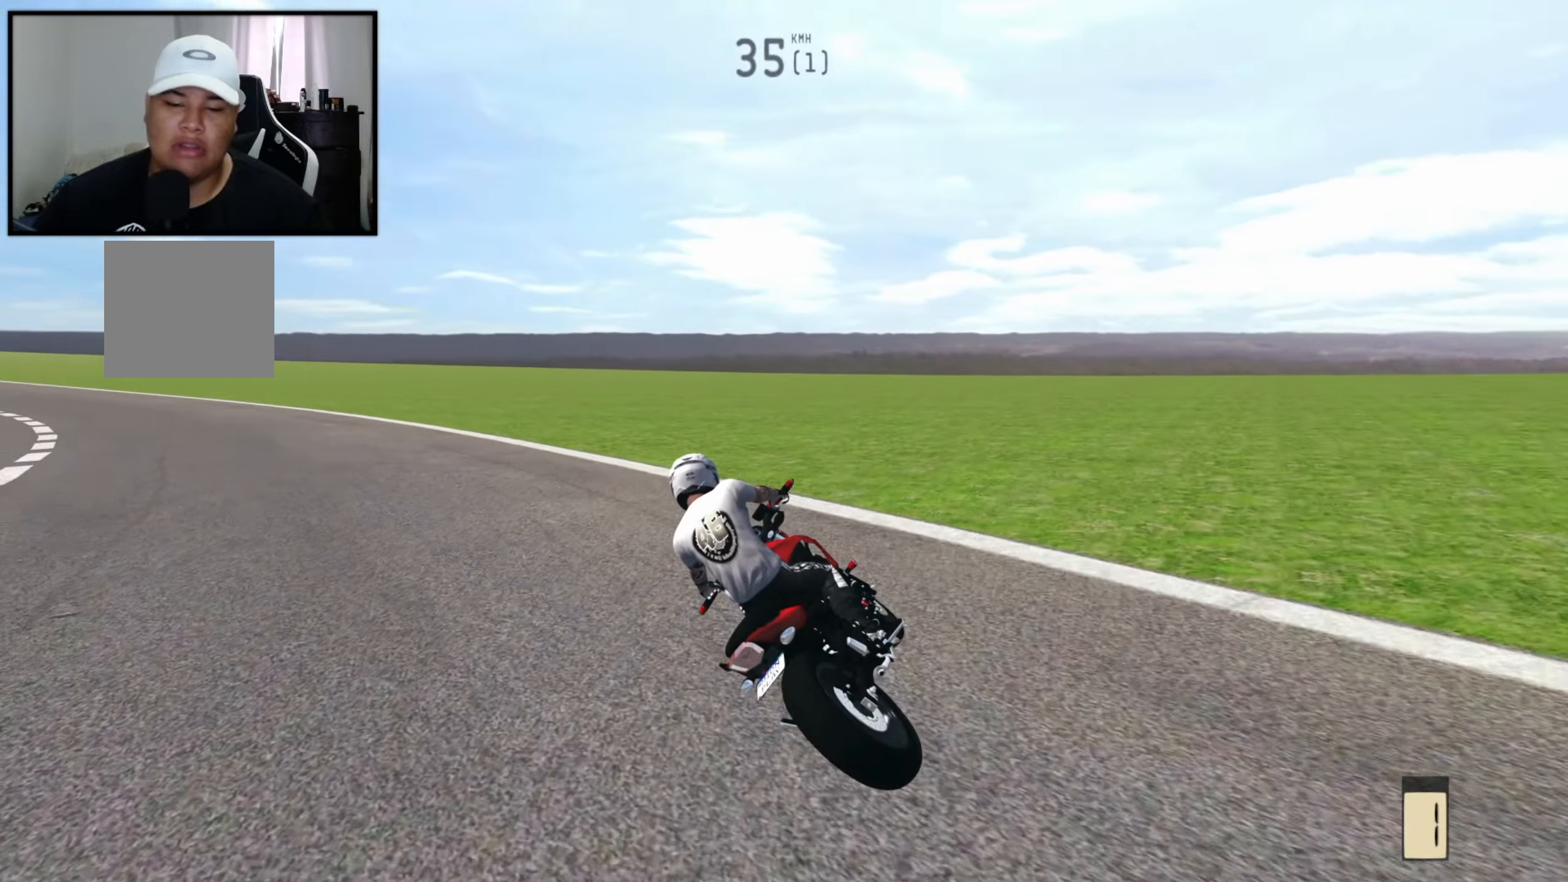
{"buttons": ["R2"], "left_stick": "left", "right_stick": "center", "events": [[17, "R2", "down"]]}
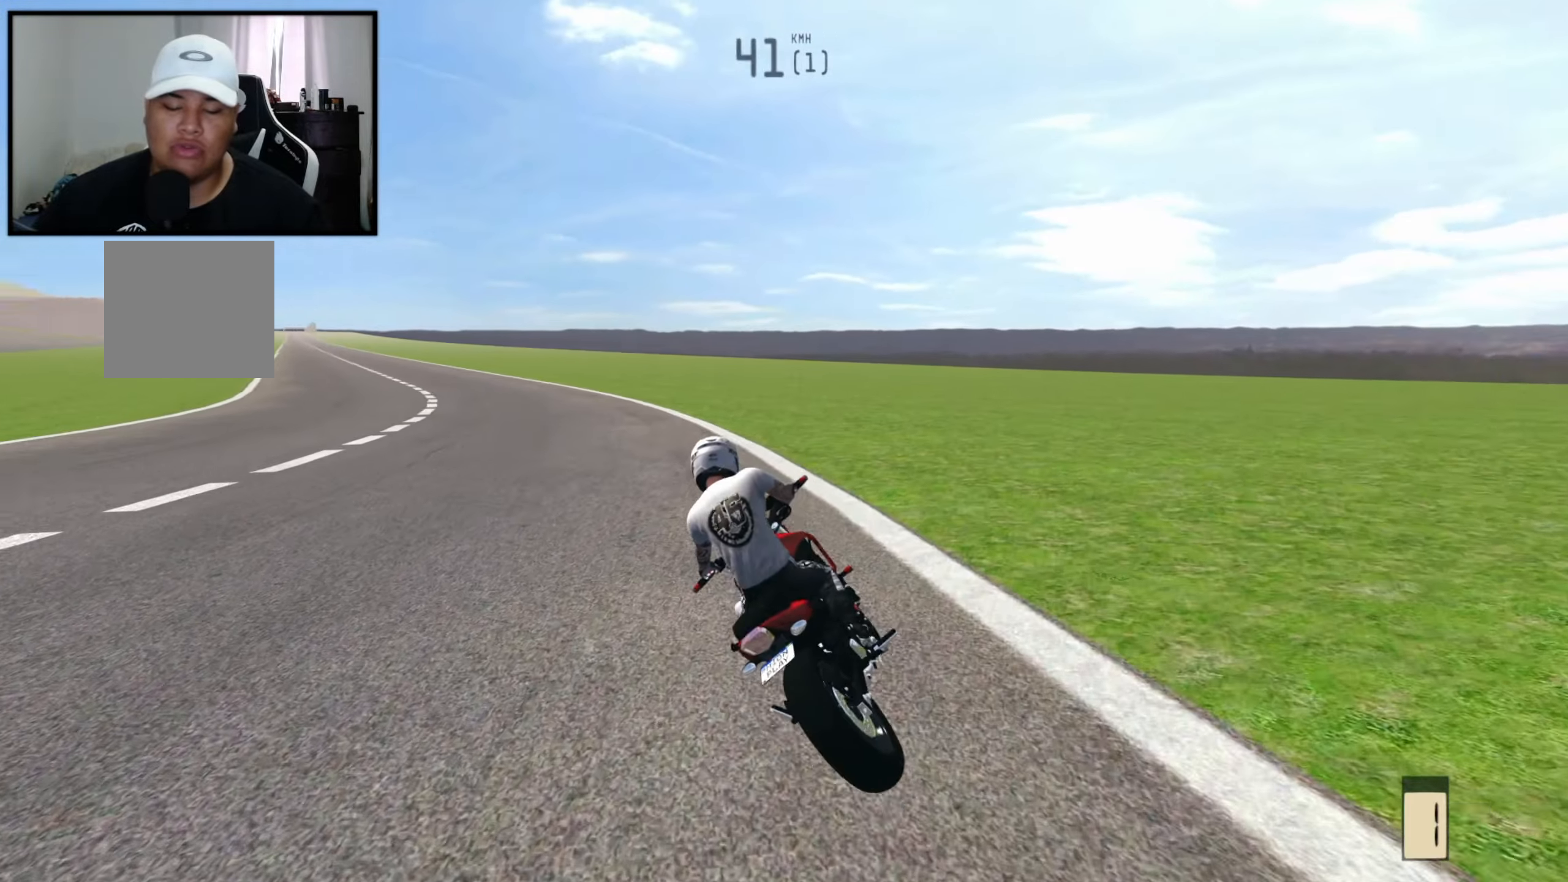
{"buttons": ["R2"], "left_stick": "left", "right_stick": "center", "events": [[84, "left_stick", "center"], [267, "left_stick", "left"]]}
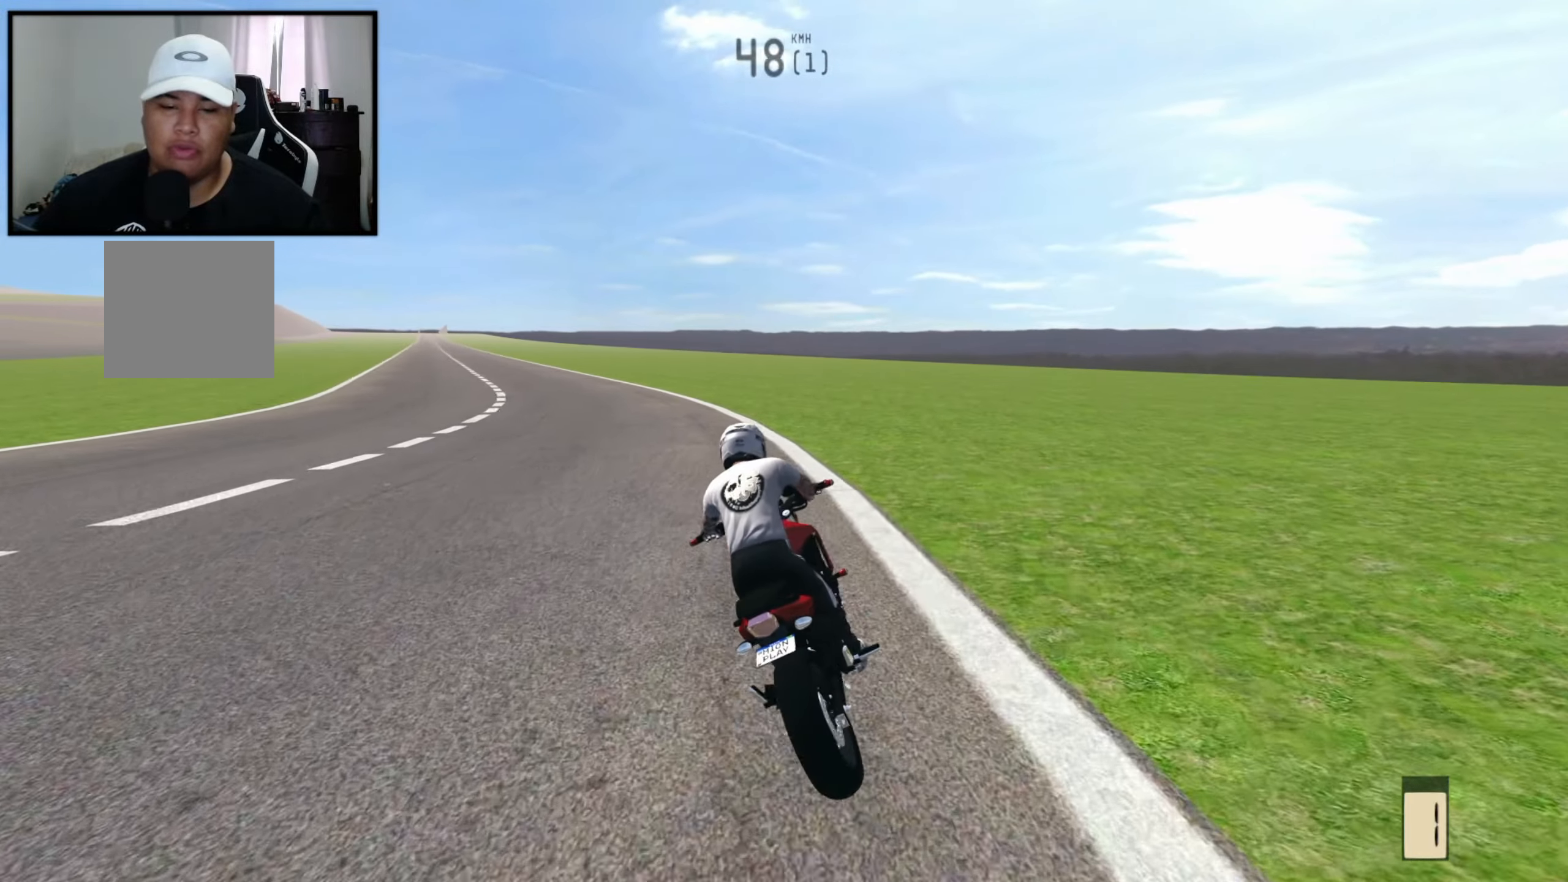
{"buttons": ["R2"], "left_stick": "left", "right_stick": "center", "events": []}
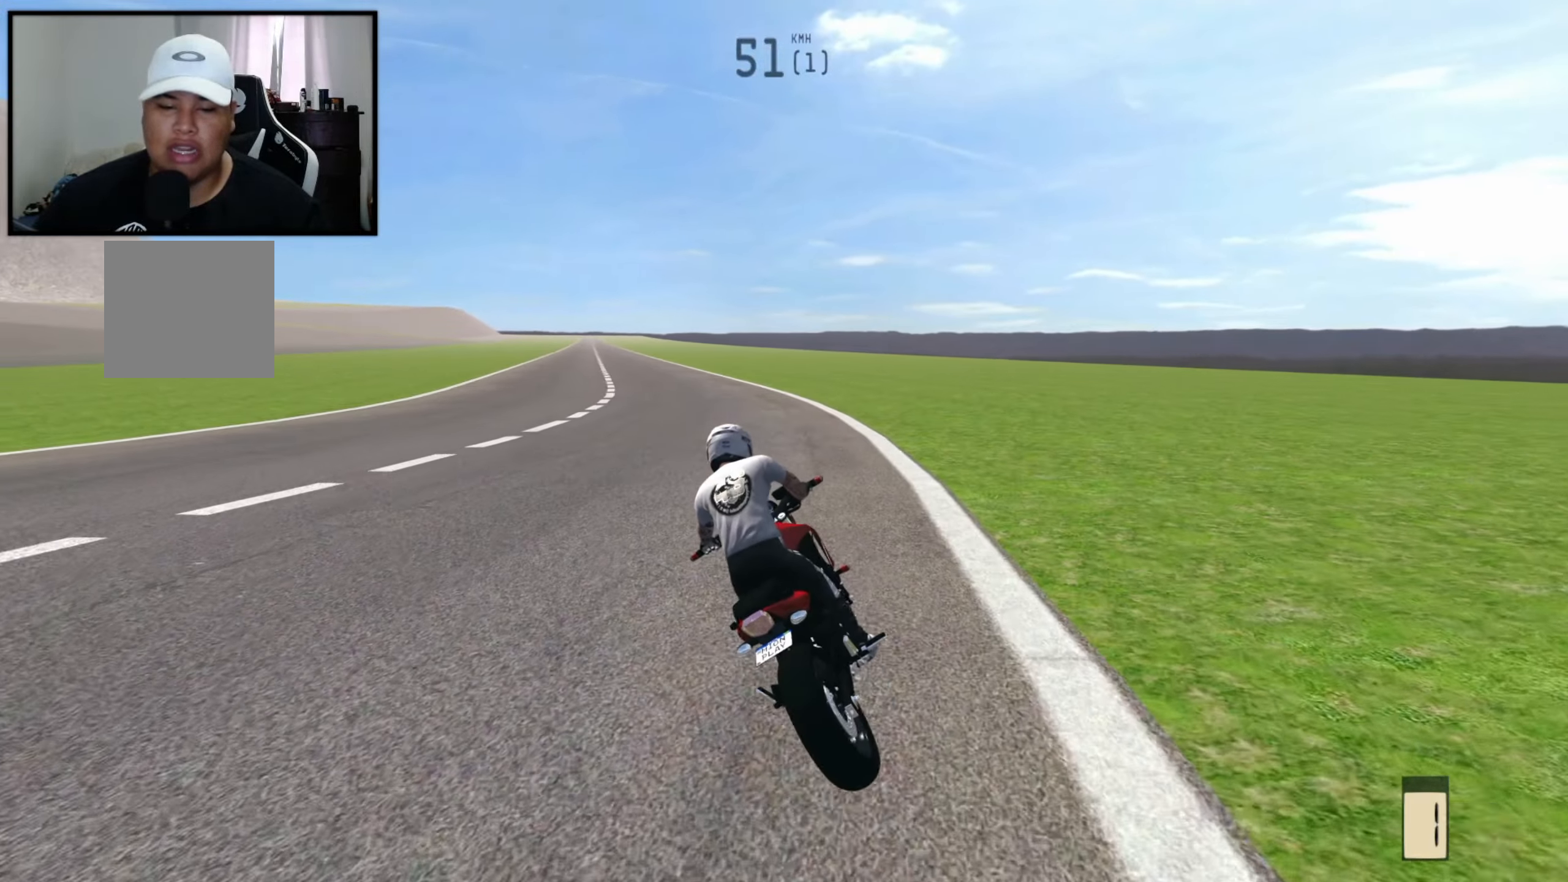
{"buttons": ["R2"], "left_stick": "center", "right_stick": "center", "events": [[317, "left_stick", "center"]]}
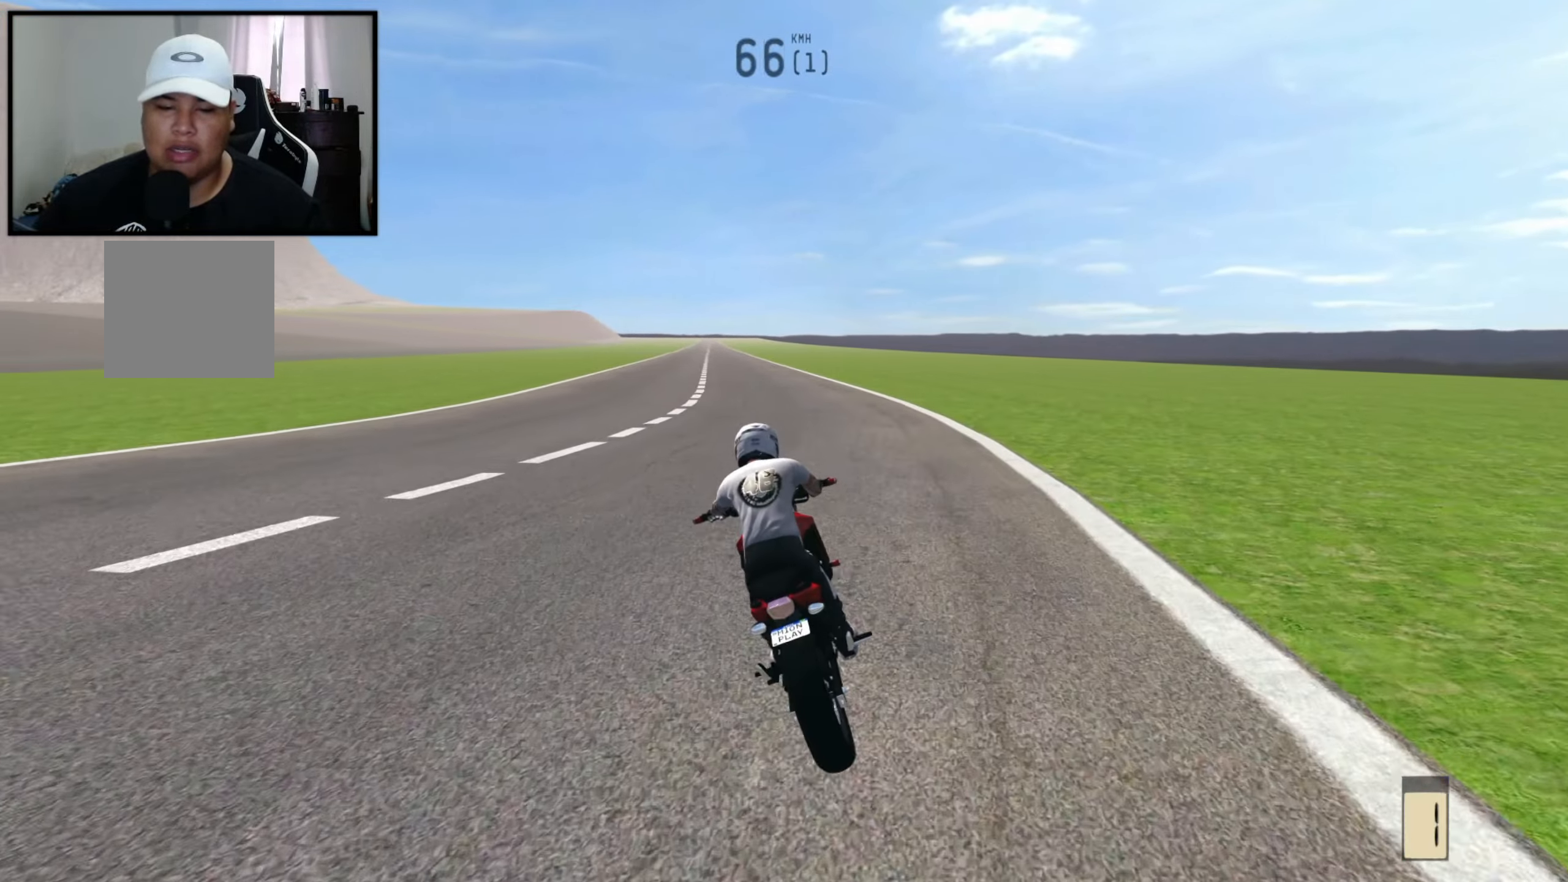
{"buttons": ["R2"], "left_stick": "center", "right_stick": "center", "events": [[284, "R1", "down"], [434, "R1", "up"]]}
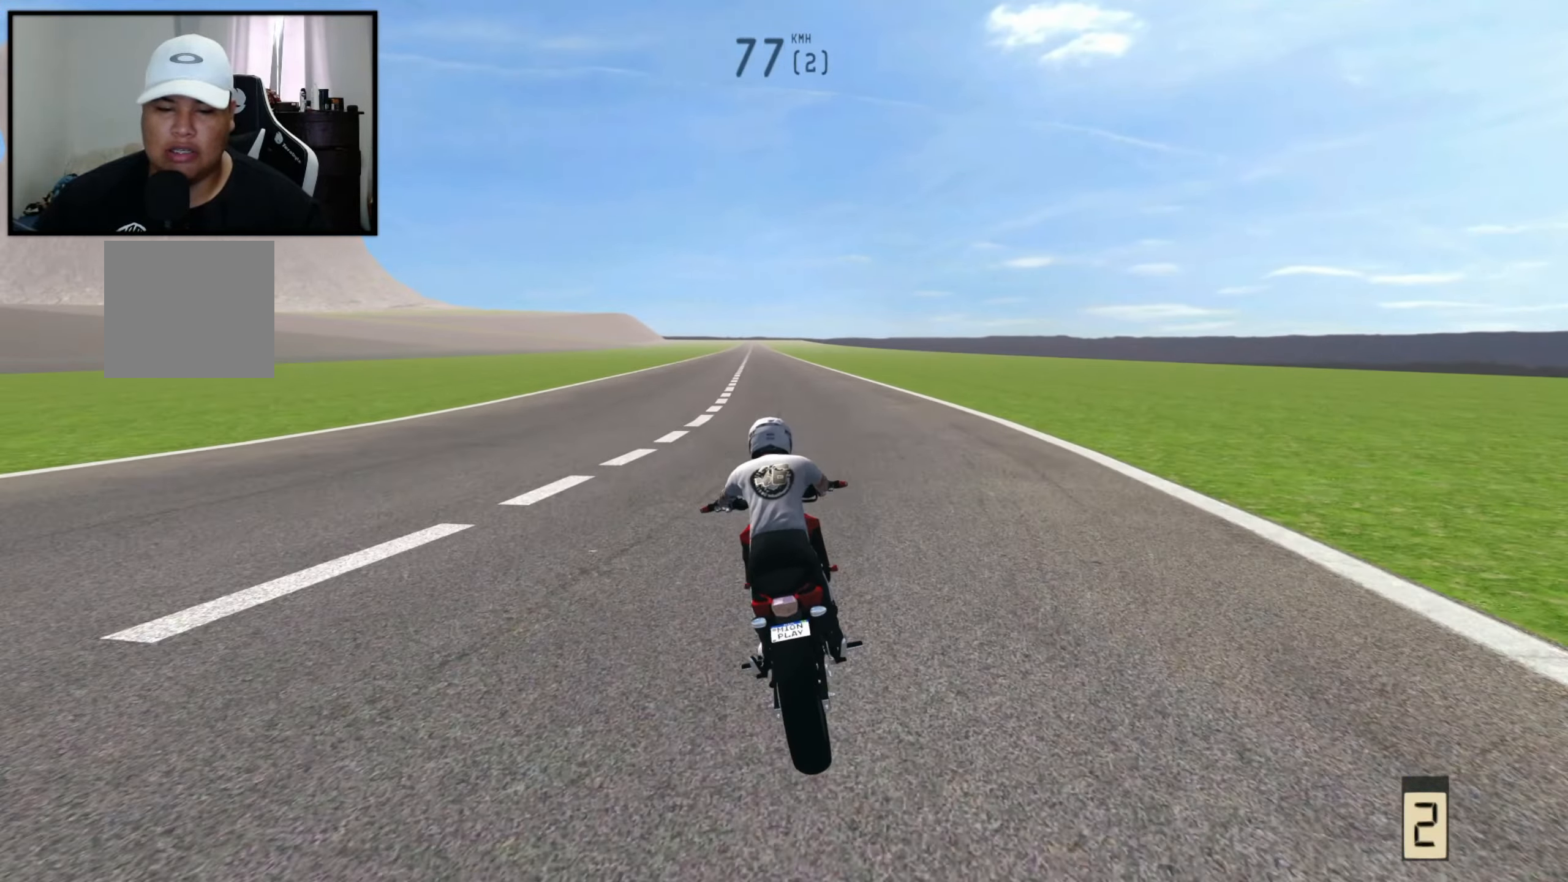
{"buttons": ["R2"], "left_stick": "left", "right_stick": "center", "events": [[400, "left_stick", "left"]]}
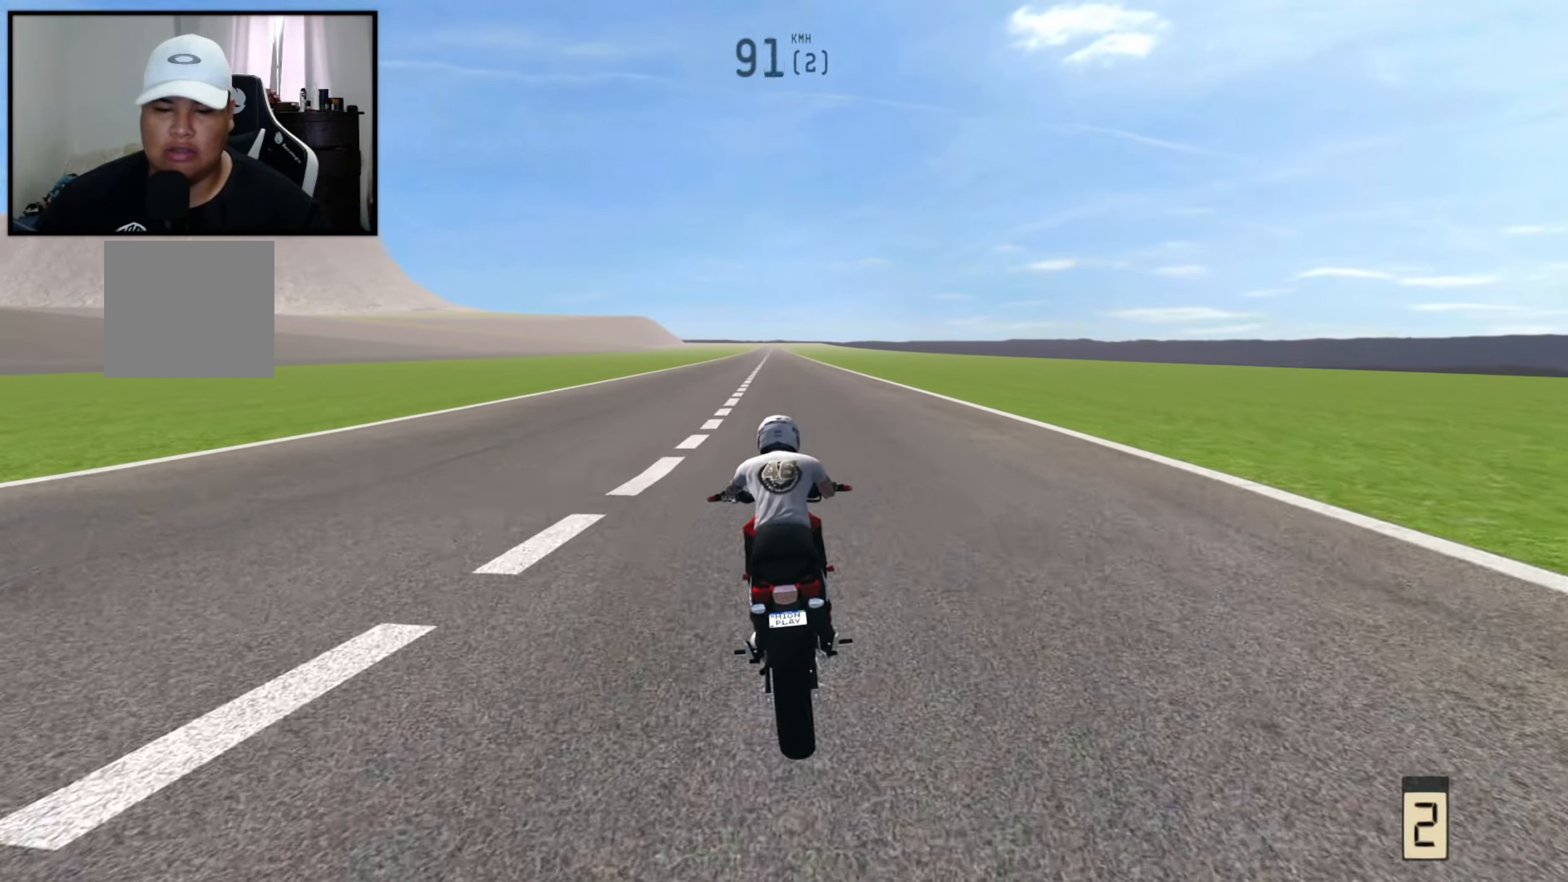
{"buttons": ["R2"], "left_stick": "center", "right_stick": "center", "events": [[384, "left_stick", "center"]]}
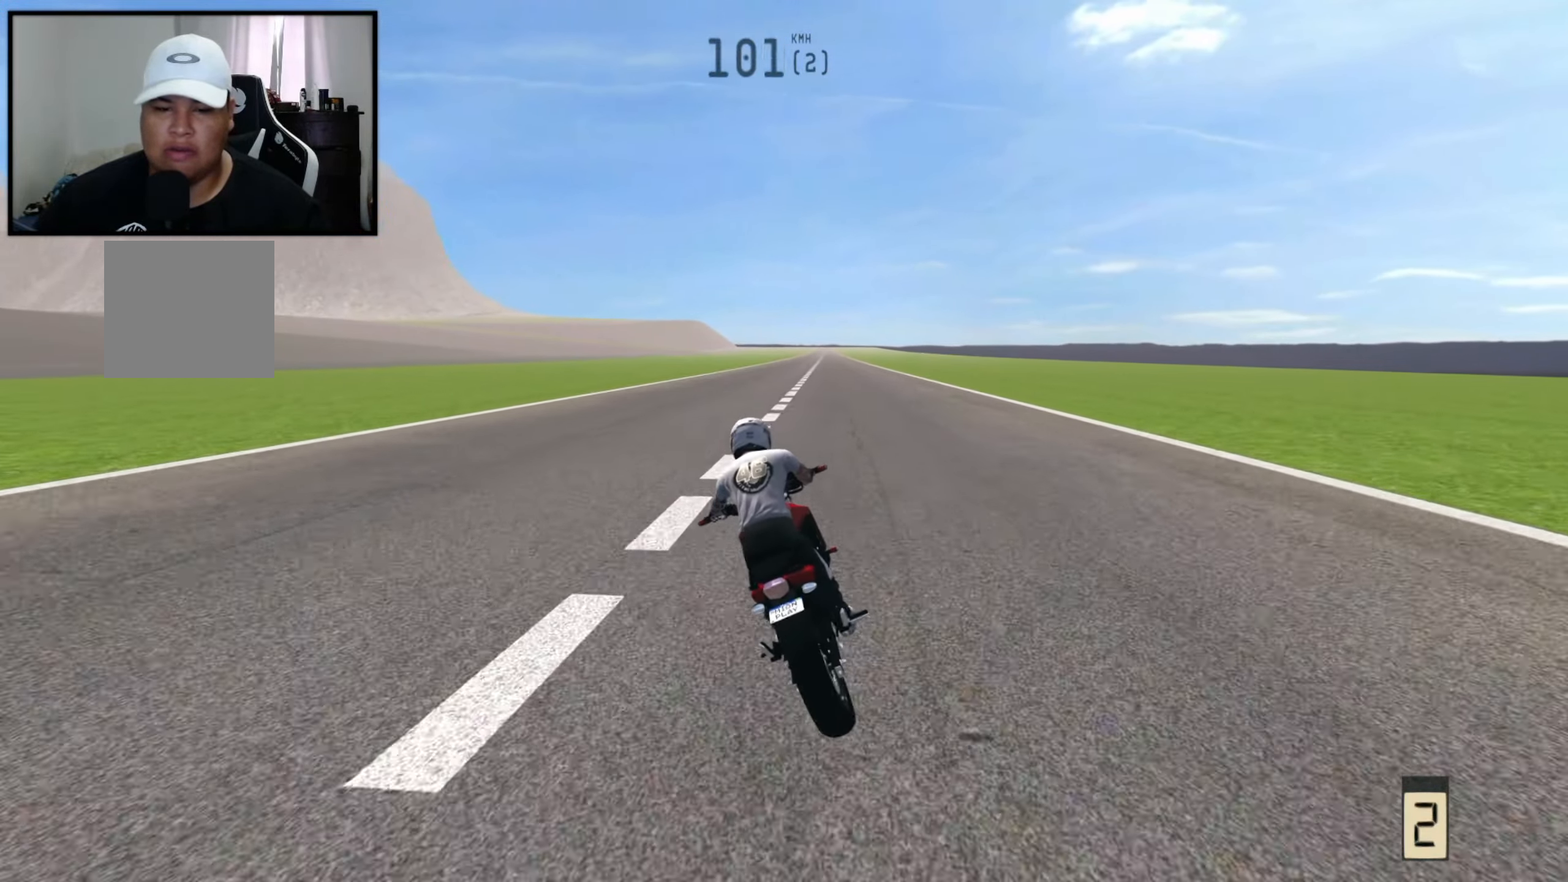
{"buttons": ["R2"], "left_stick": "center", "right_stick": "center", "events": [[167, "R1", "down"], [334, "R1", "up"]]}
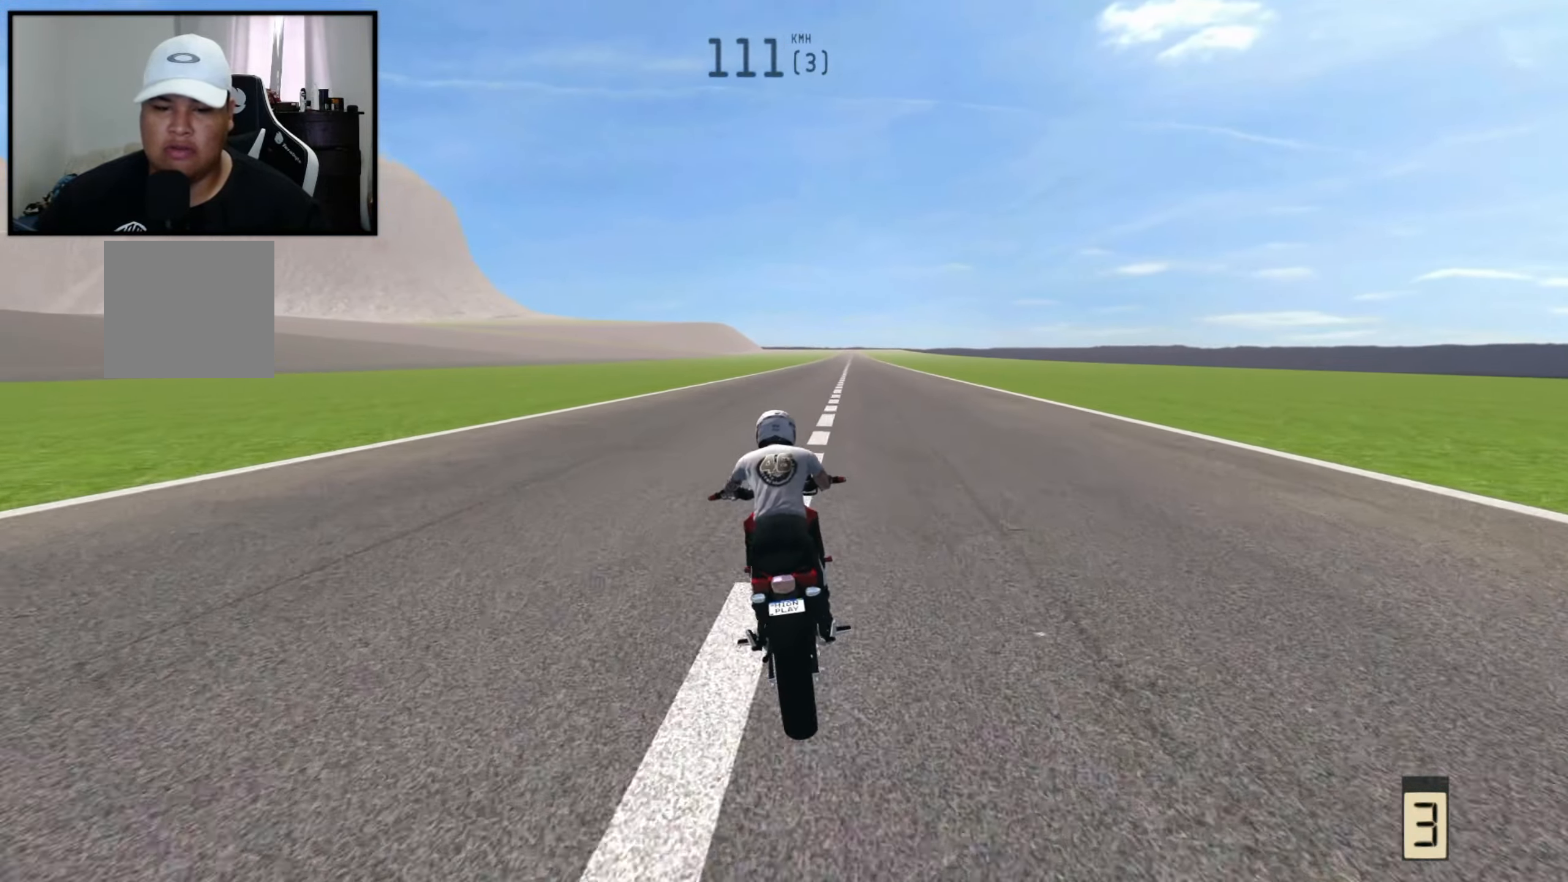
{"buttons": ["R2"], "left_stick": "right", "right_stick": "center", "events": [[250, "left_stick", "right"]]}